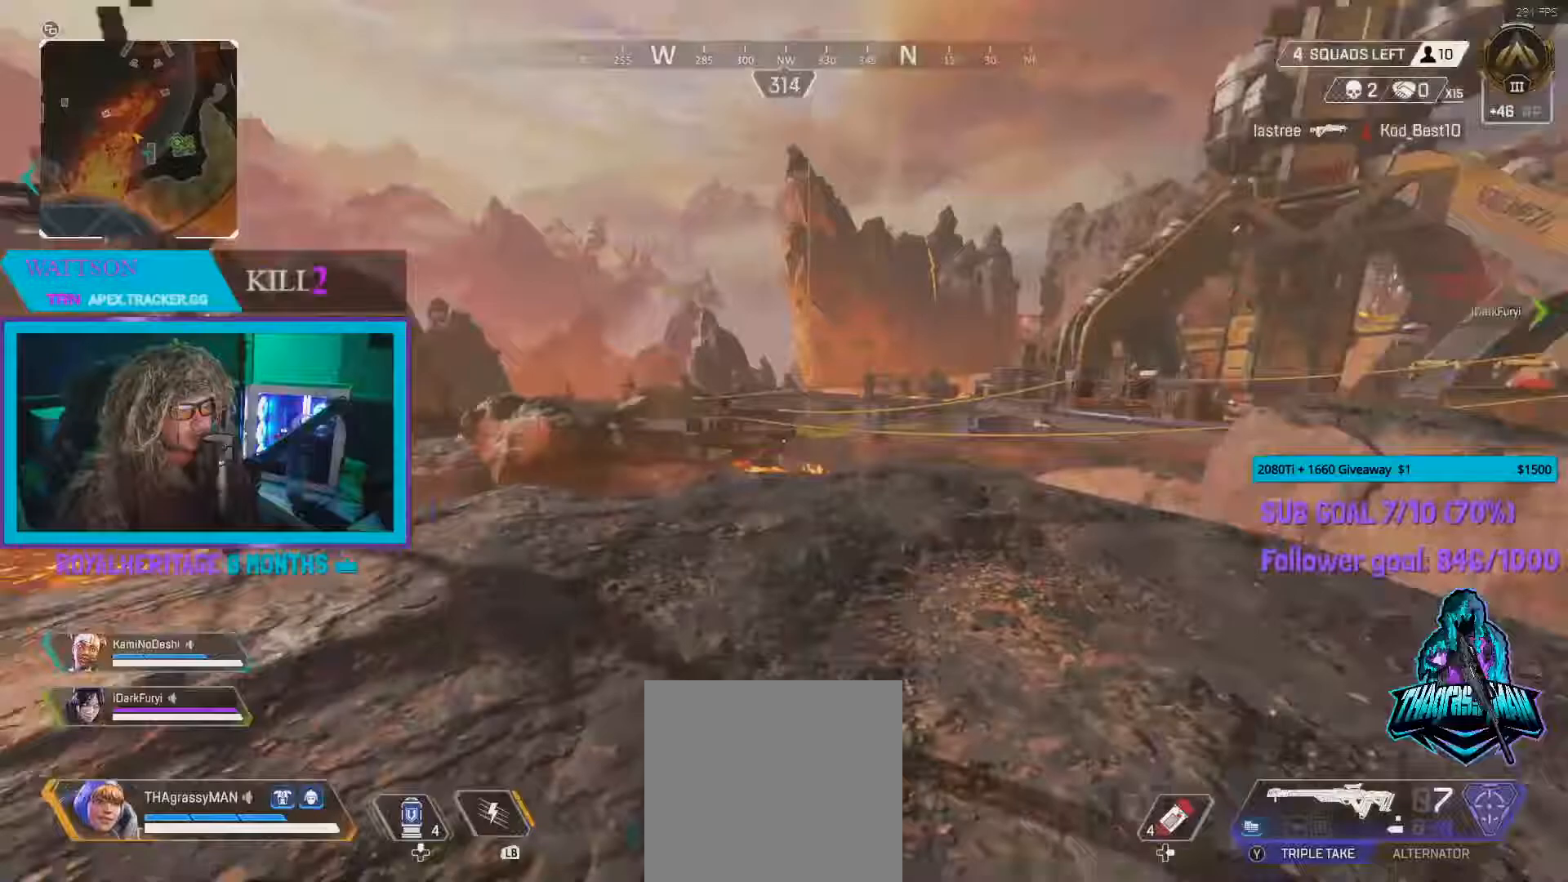
Gameplay with a controller (Xbox layout); each line is a JSON object with the inputs held at the frame after it. "events" lists button and stick changes between this image and that frame as [ms after this image, input, new state], when the widget could be followed in between. Not read: L3 R3.
{"buttons": [], "left_stick": "center", "right_stick": "center", "events": [[217, "right_stick", "right"], [350, "right_stick", "center"], [483, "left_stick", "center"]]}
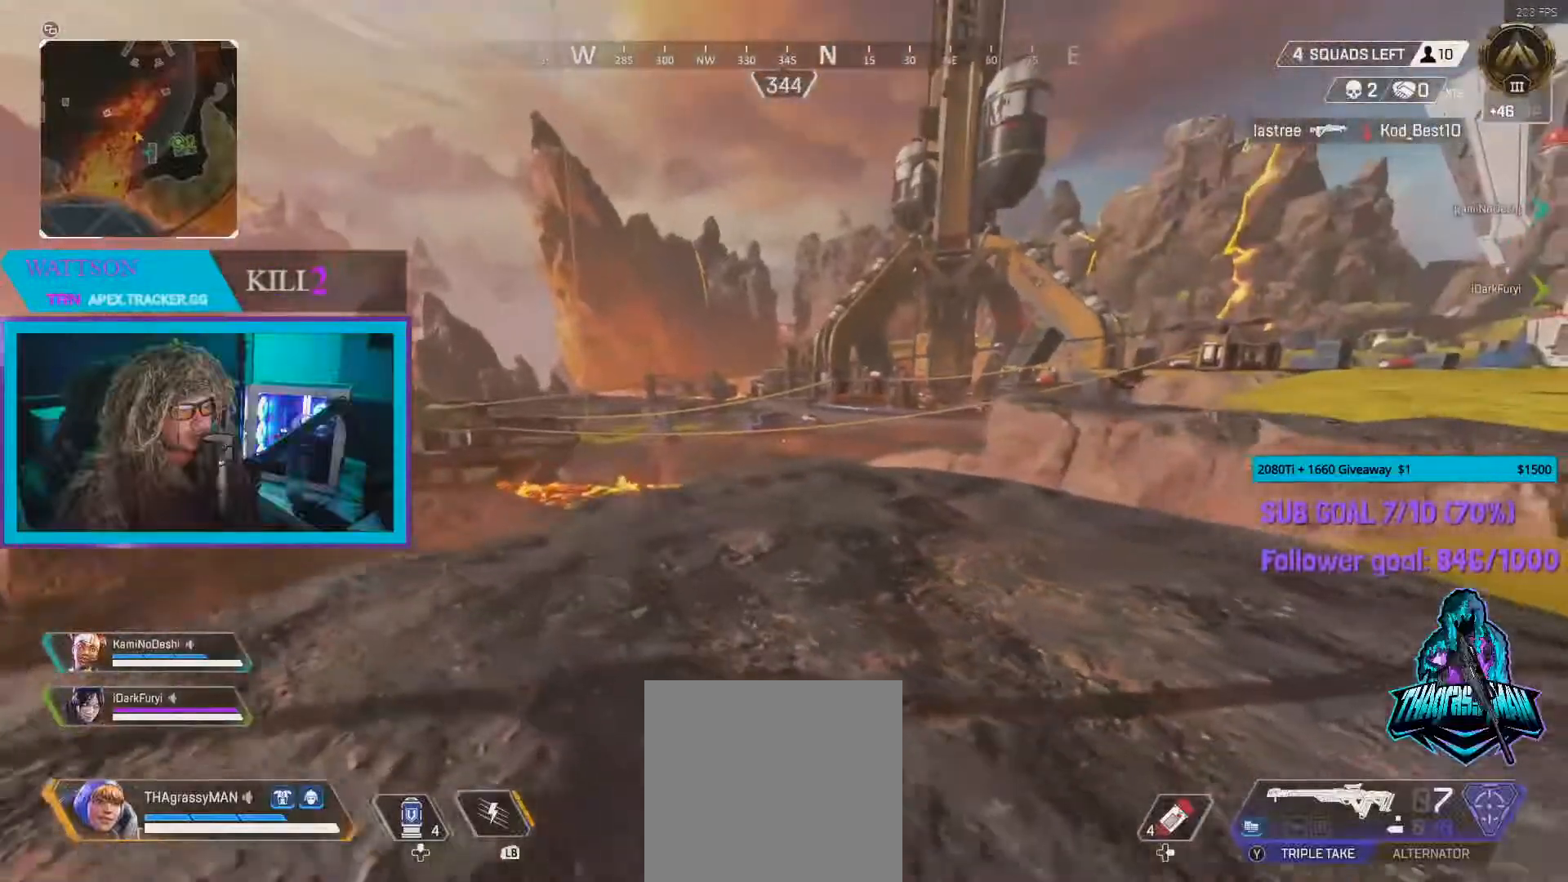
{"buttons": [], "left_stick": "center", "right_stick": "center", "events": []}
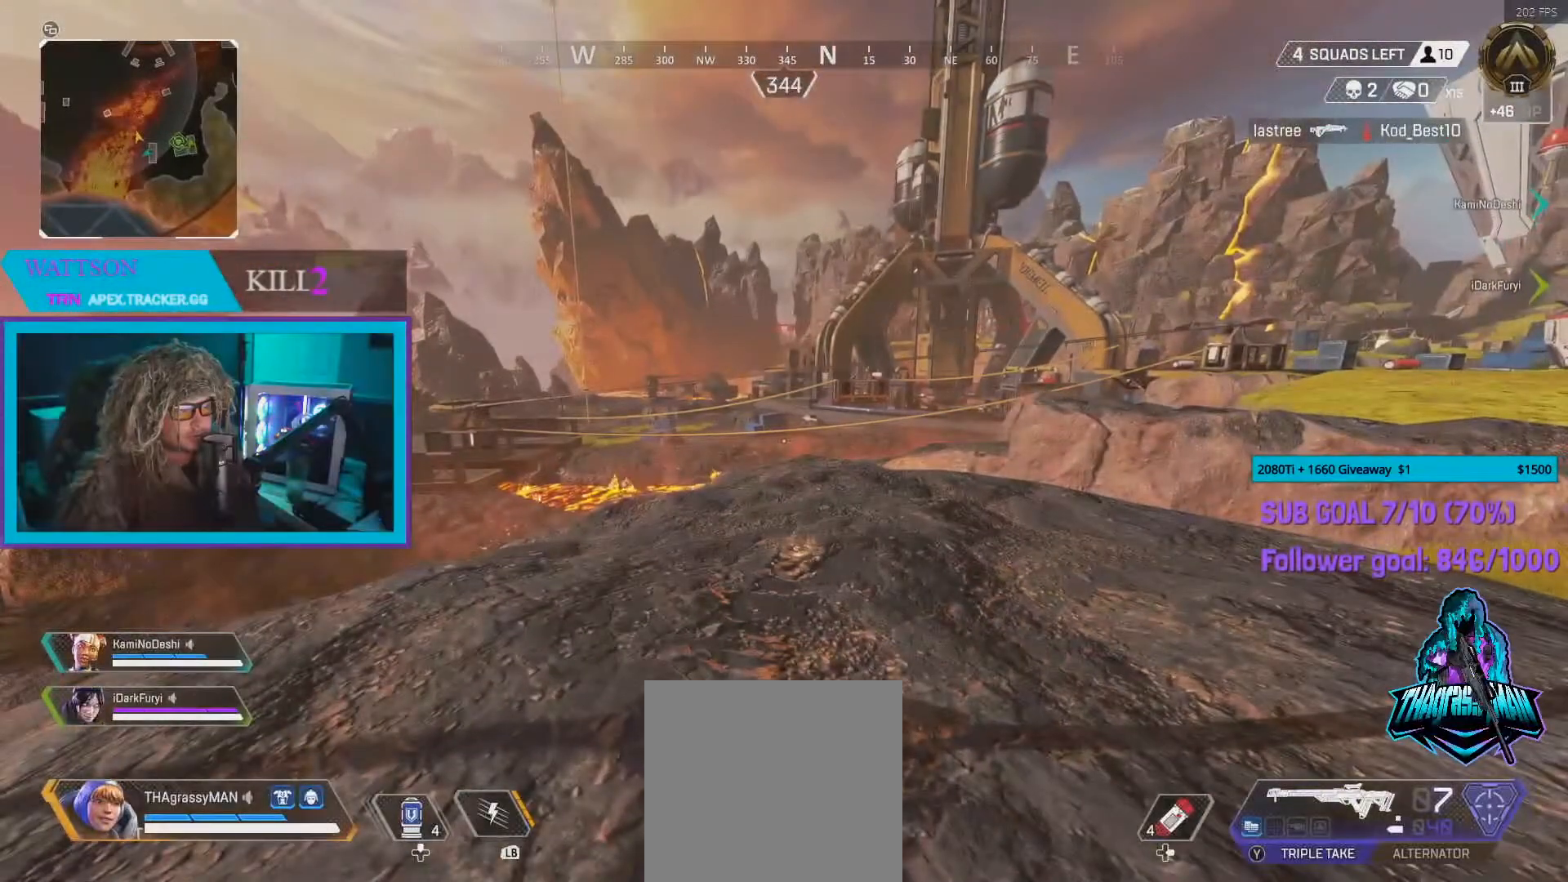
{"buttons": [], "left_stick": "right", "right_stick": "center", "events": [[133, "left_stick", "left"], [417, "left_stick", "right"]]}
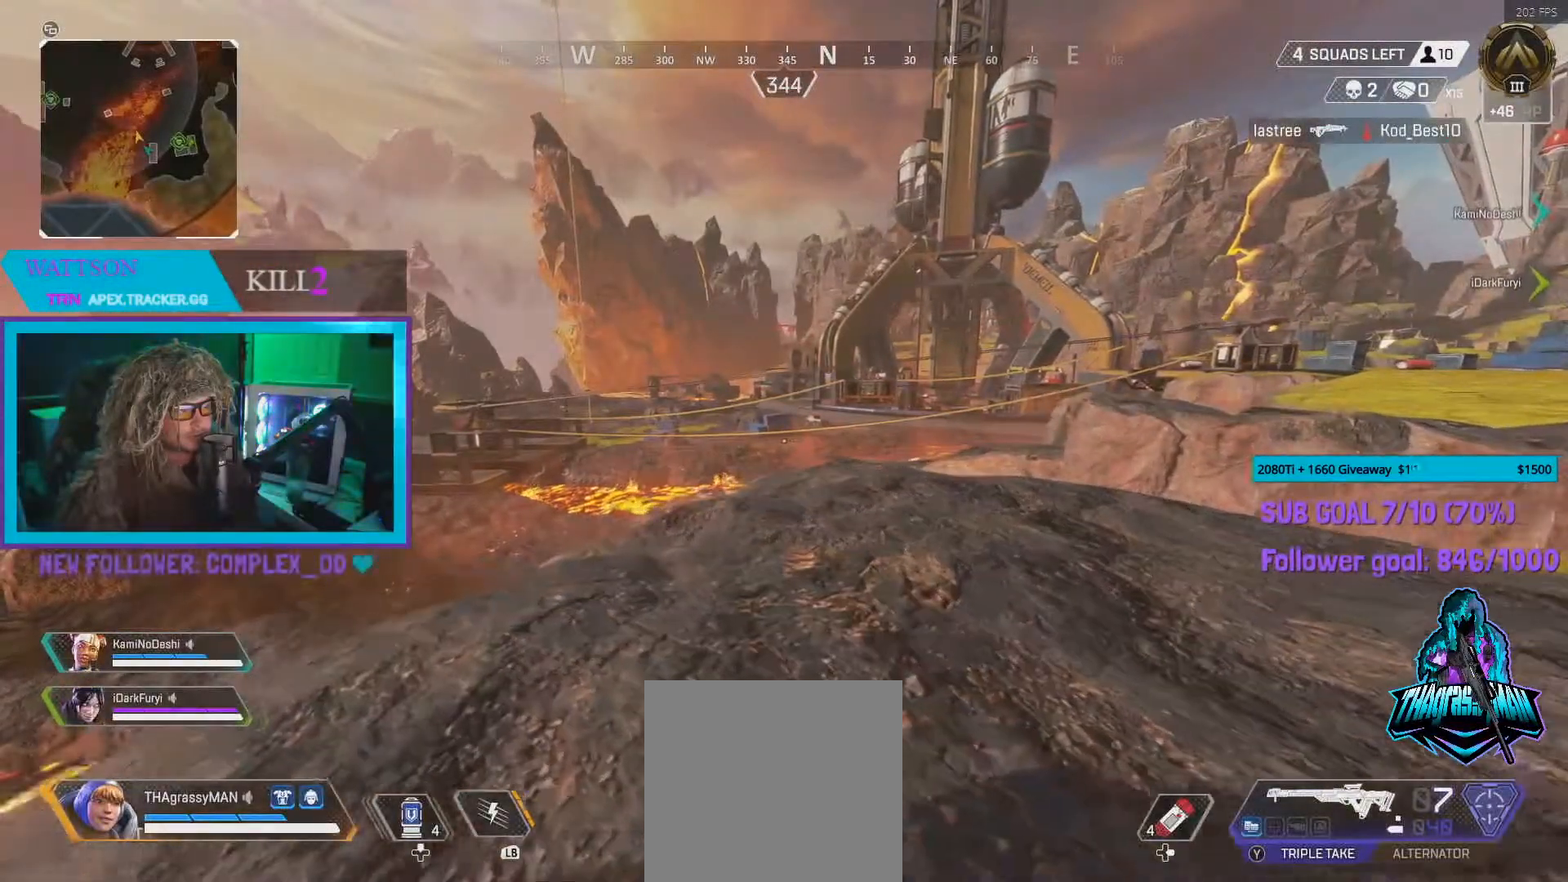
{"buttons": [], "left_stick": "right", "right_stick": "left", "events": [[83, "left_stick", "left"], [233, "left_stick", "center"], [283, "left_stick", "right"], [300, "right_stick", "left"]]}
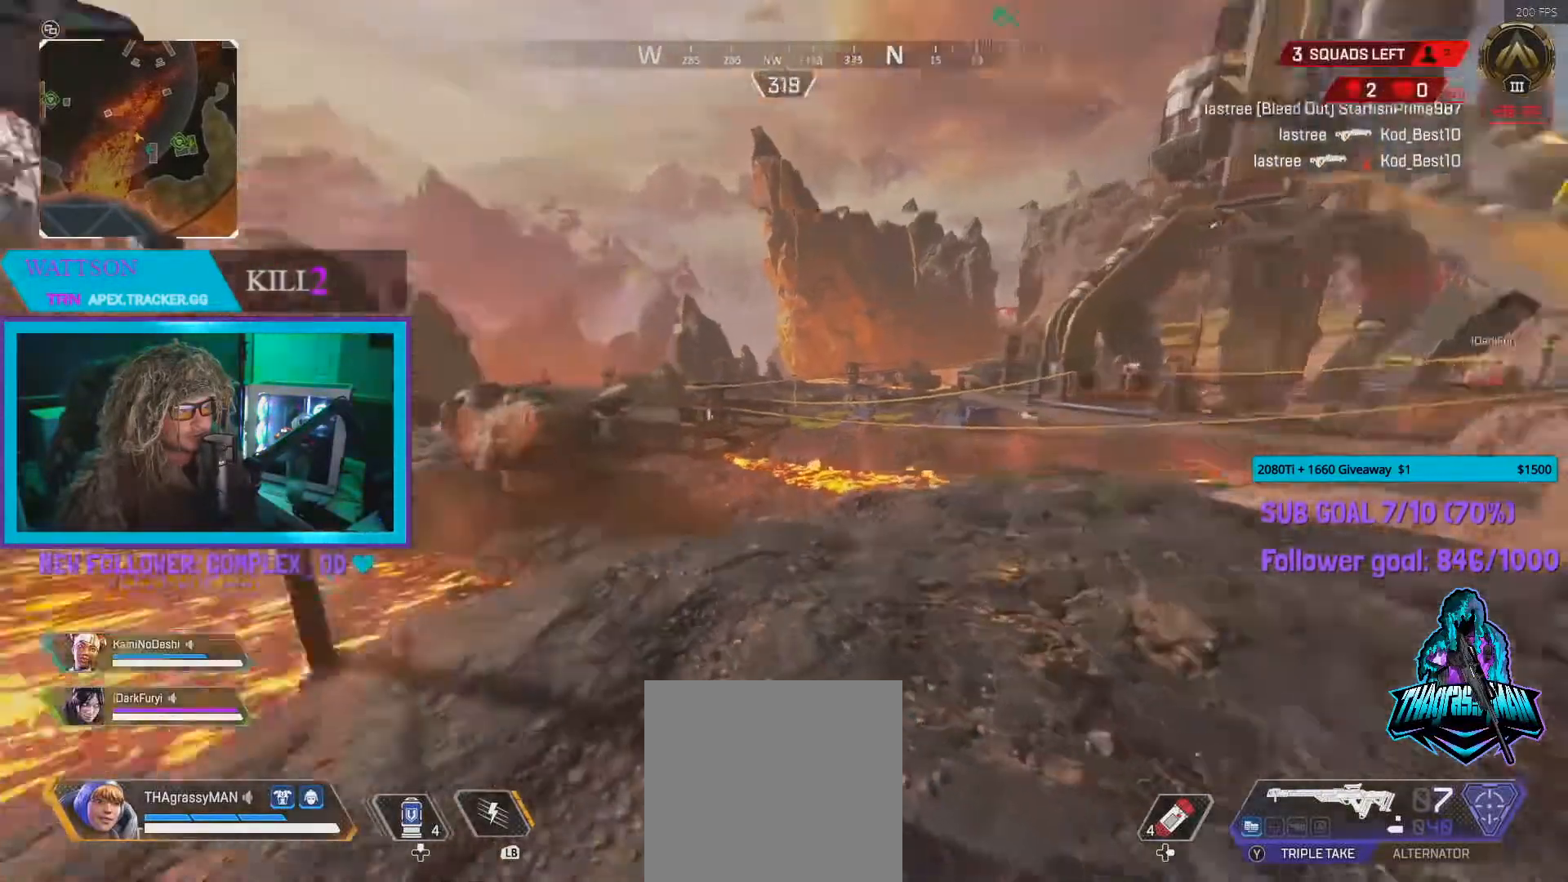
{"buttons": [], "left_stick": "up-left", "right_stick": "center", "events": [[117, "left_stick", "up"], [233, "left_stick", "right"], [233, "right_stick", "center"], [400, "left_stick", "up-left"], [433, "right_stick", "down-left"], [500, "right_stick", "center"]]}
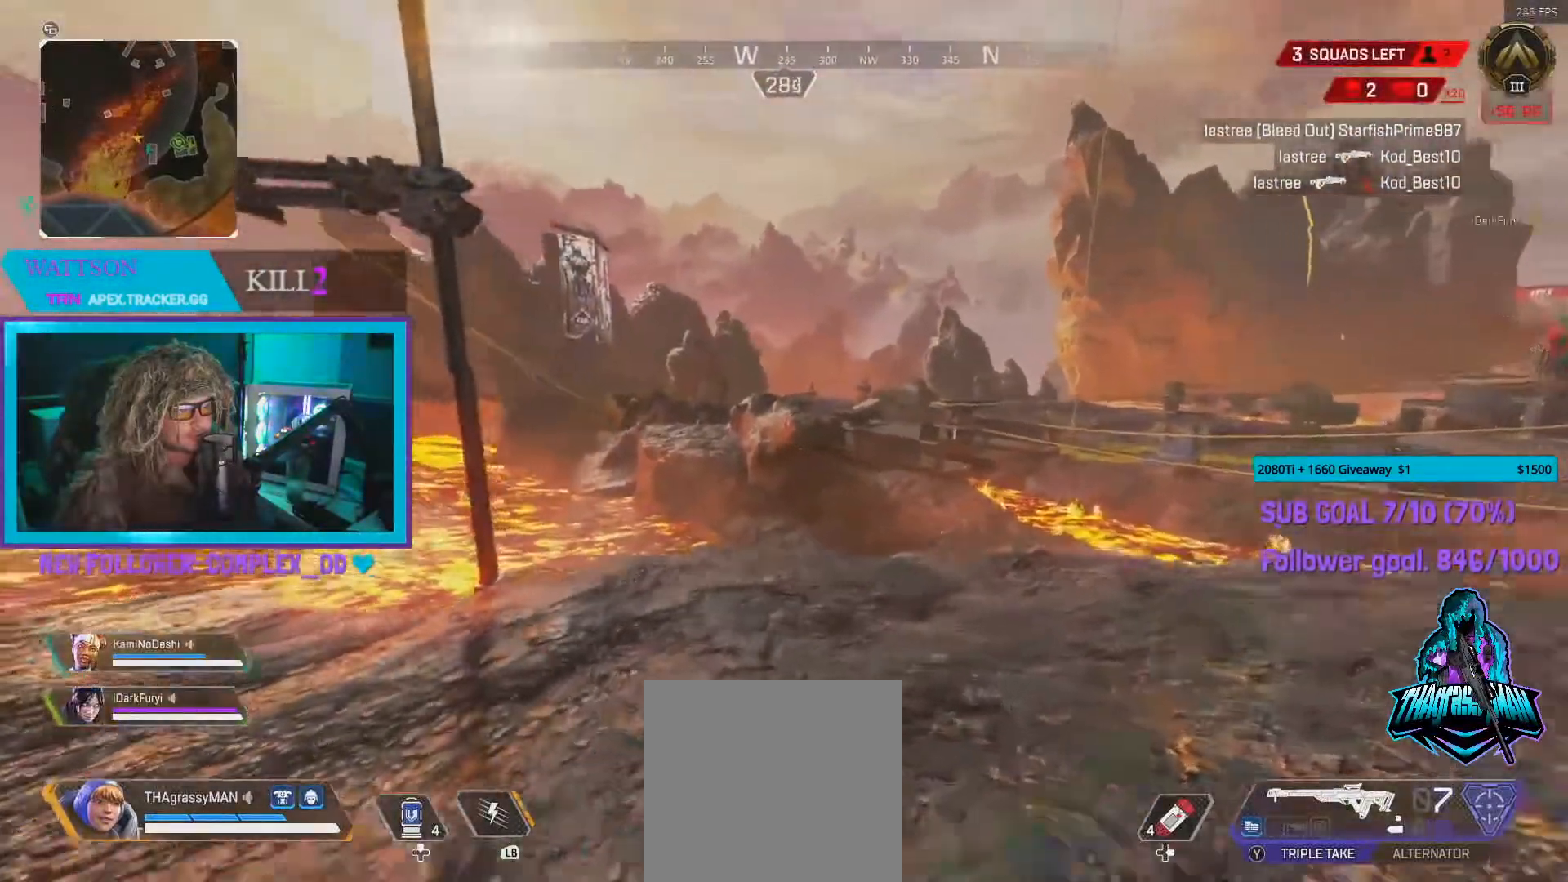
{"buttons": [], "left_stick": "up-left", "right_stick": "center", "events": [[33, "left_stick", "center"], [167, "R1", "down"], [233, "R1", "up"], [233, "left_stick", "left"], [233, "right_stick", "left"], [300, "right_stick", "center"], [433, "left_stick", "up-left"]]}
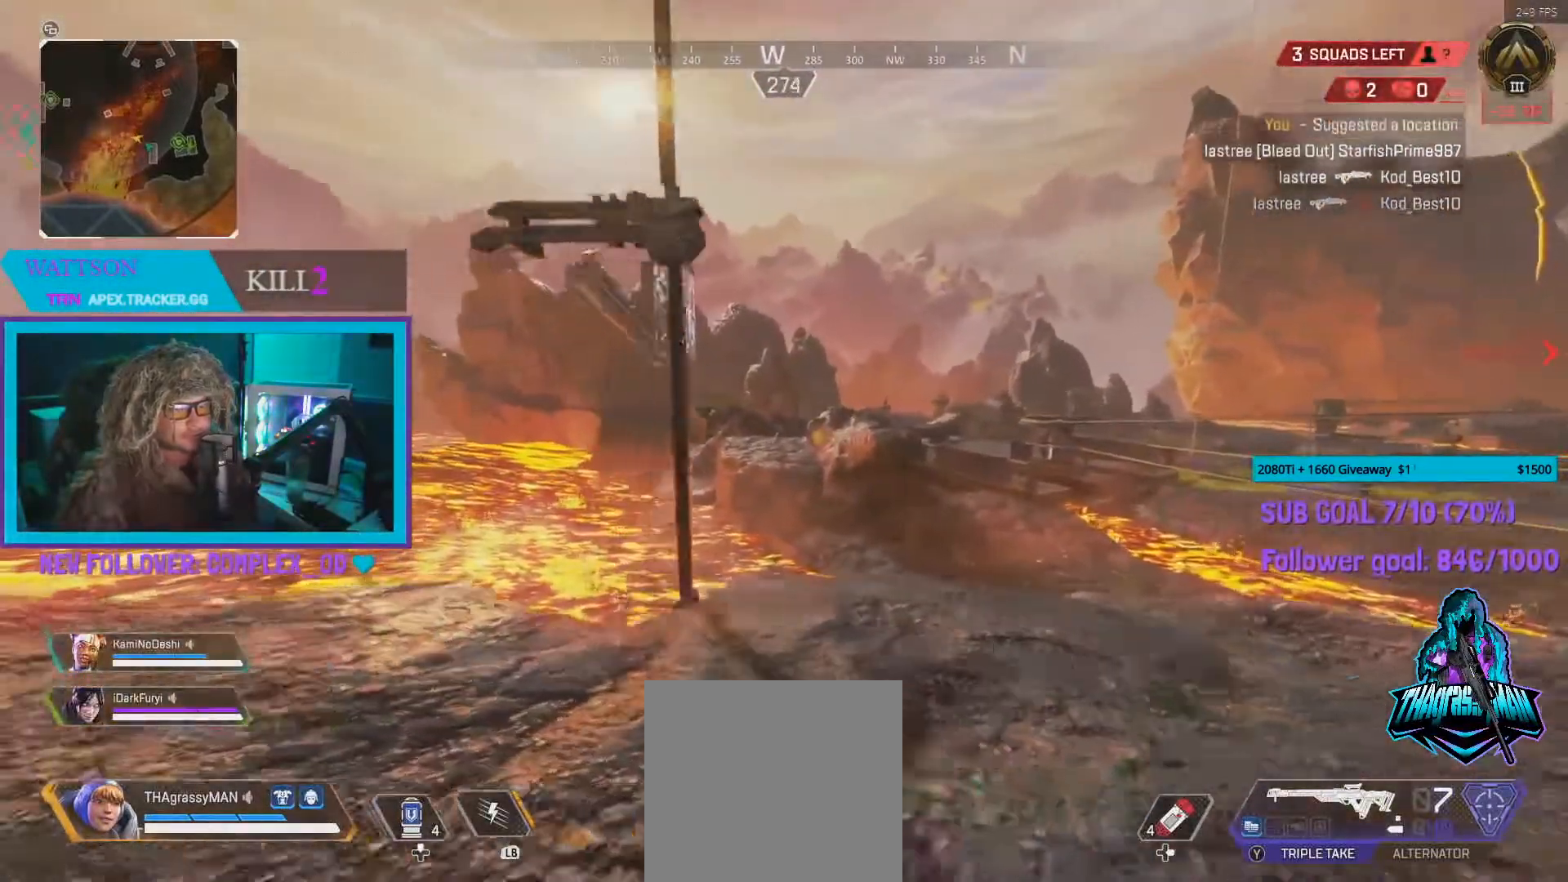
{"buttons": [], "left_stick": "up-left", "right_stick": "center", "events": [[133, "right_stick", "left"], [183, "right_stick", "center"]]}
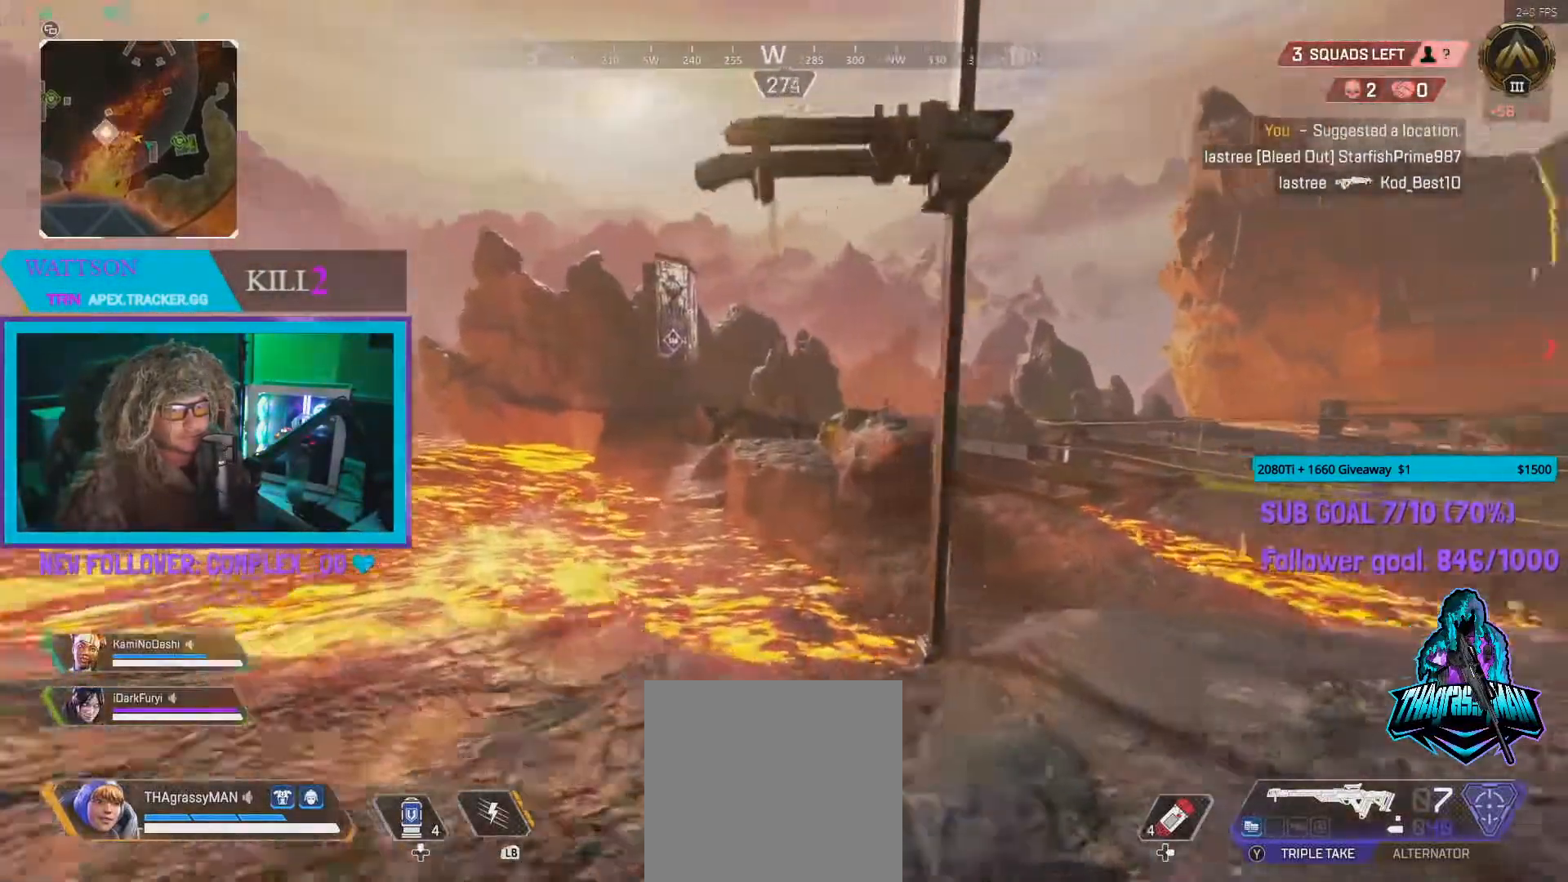
{"buttons": [], "left_stick": "up-left", "right_stick": "center", "events": [[217, "left_stick", "up"], [300, "A", "down"], [417, "A", "up"], [417, "X", "down"], [483, "X", "up"], [483, "left_stick", "up-left"]]}
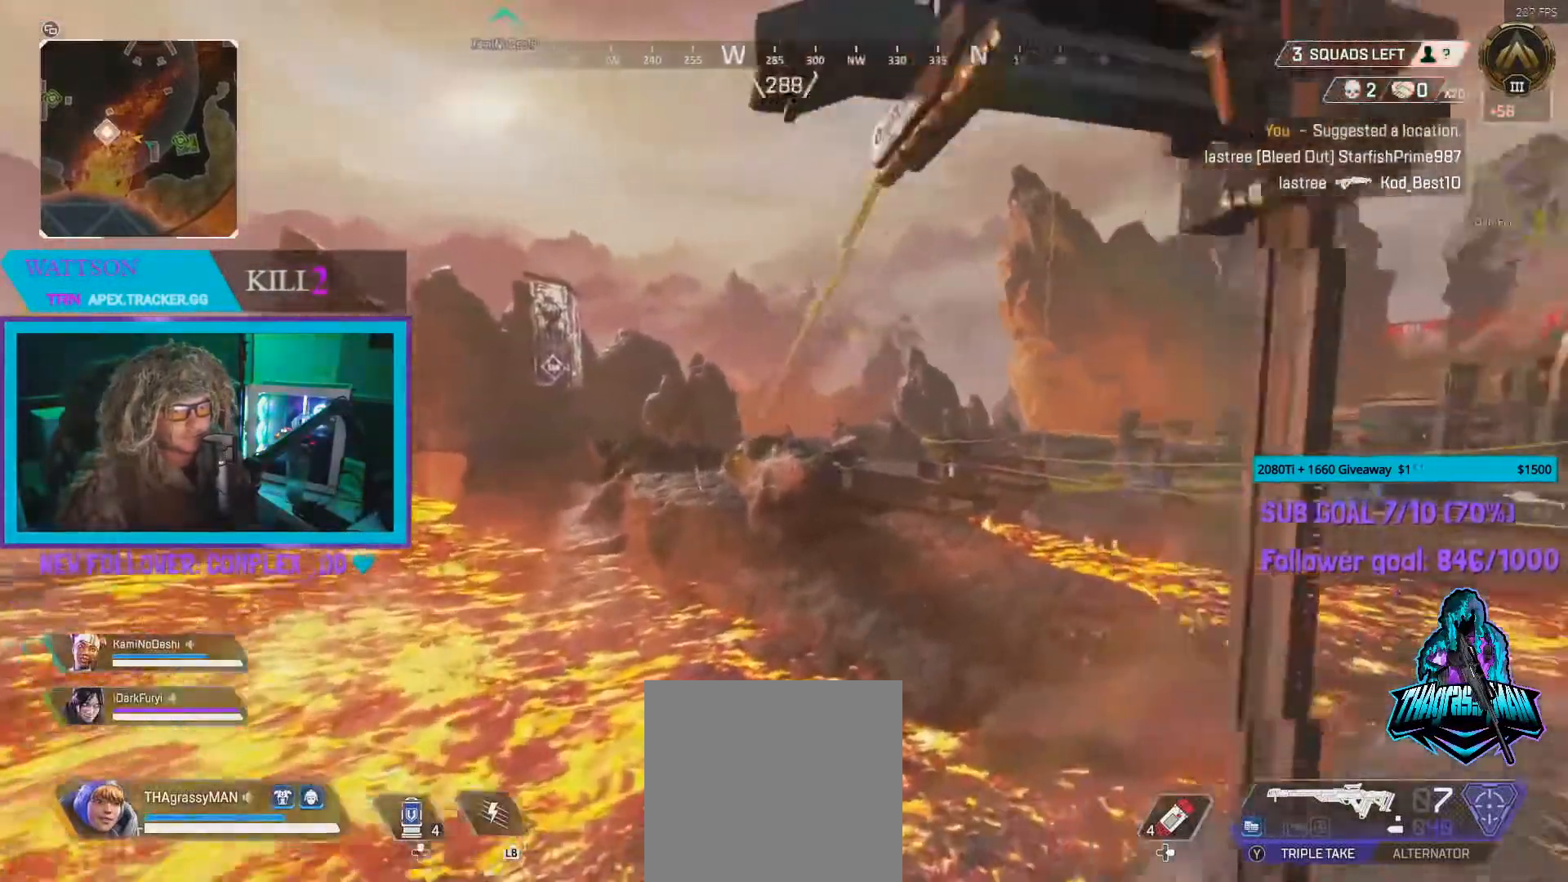
{"buttons": [], "left_stick": "up", "right_stick": "center", "events": [[33, "X", "down"], [167, "X", "up"], [200, "X", "down"], [283, "left_stick", "up"], [283, "right_stick", "right"], [333, "X", "up"], [367, "X", "down"], [467, "right_stick", "center"], [483, "X", "up"]]}
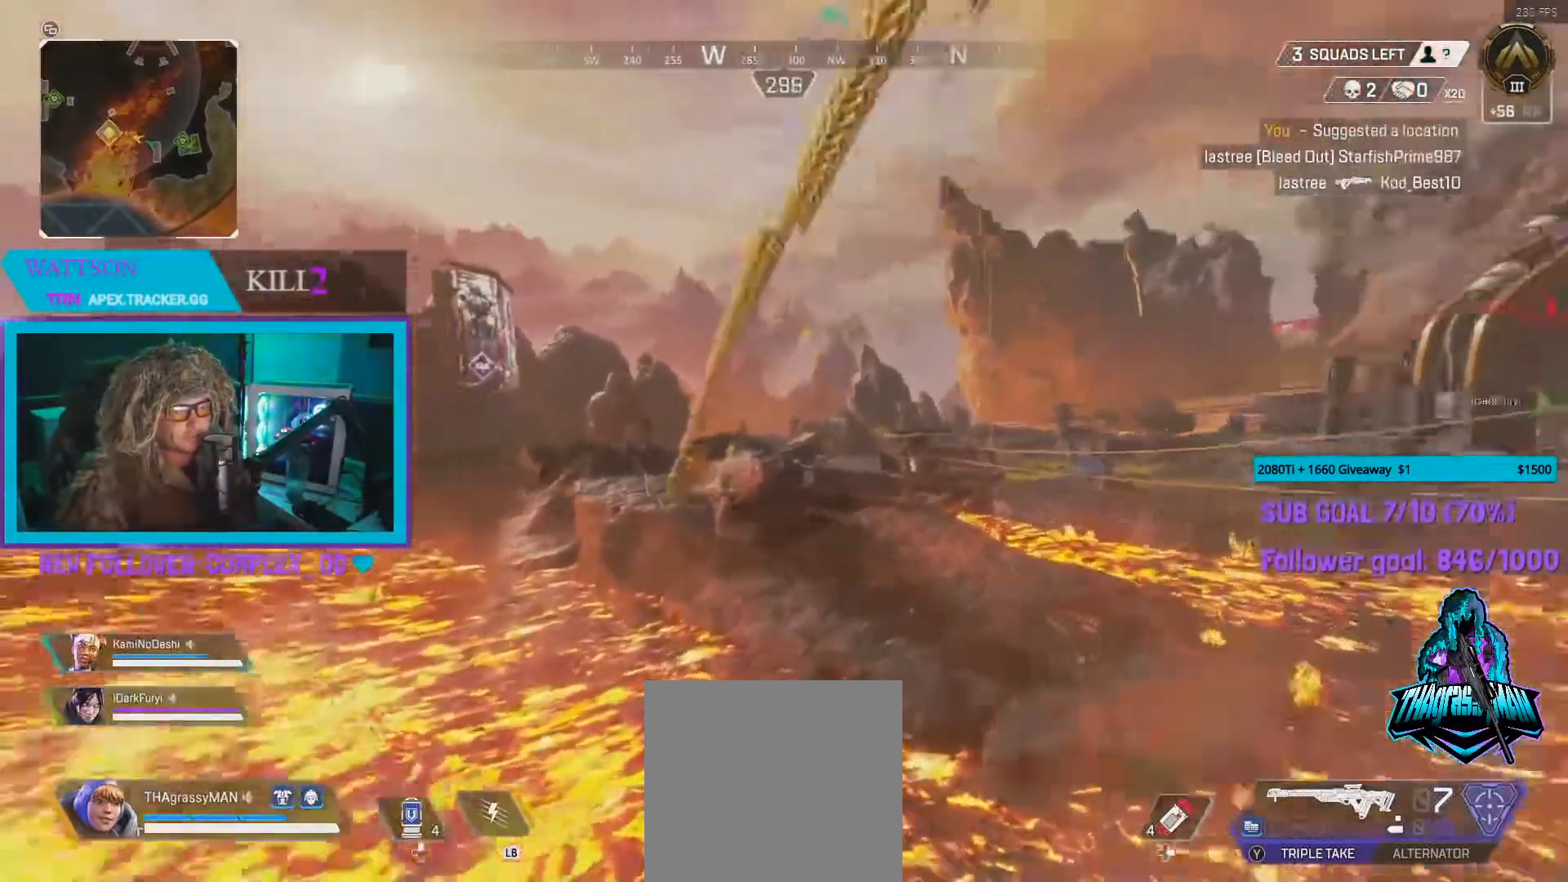
{"buttons": [], "left_stick": "center", "right_stick": "center", "events": [[33, "X", "down"], [117, "X", "up"], [117, "left_stick", "center"], [217, "right_stick", "right"], [400, "right_stick", "center"]]}
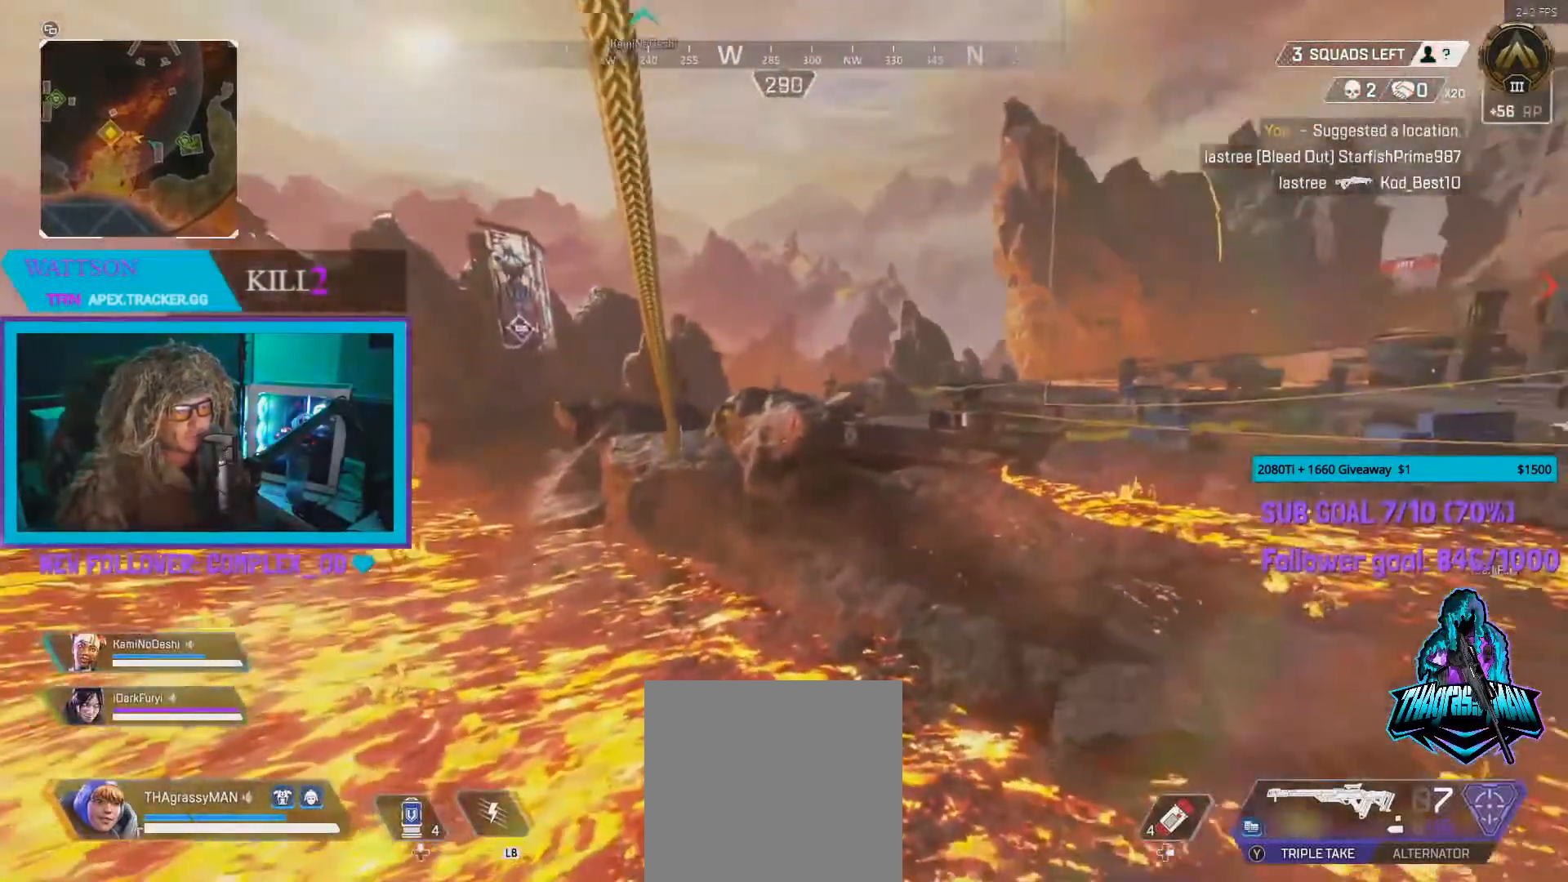
{"buttons": [], "left_stick": "center", "right_stick": "center", "events": [[83, "right_stick", "right"], [250, "right_stick", "center"]]}
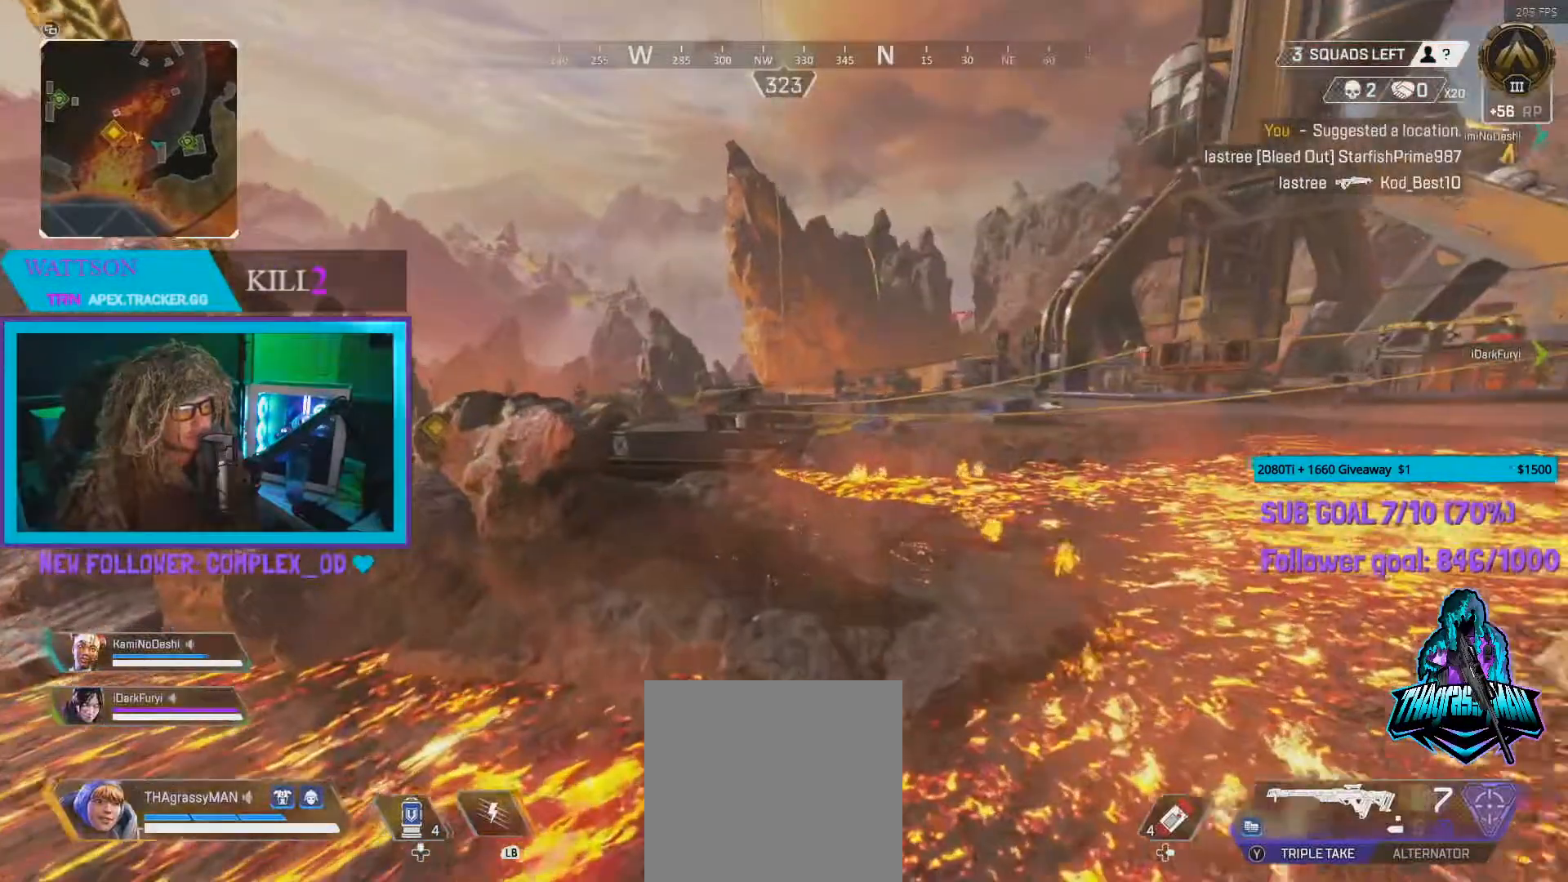
{"buttons": [], "left_stick": "center", "right_stick": "center", "events": []}
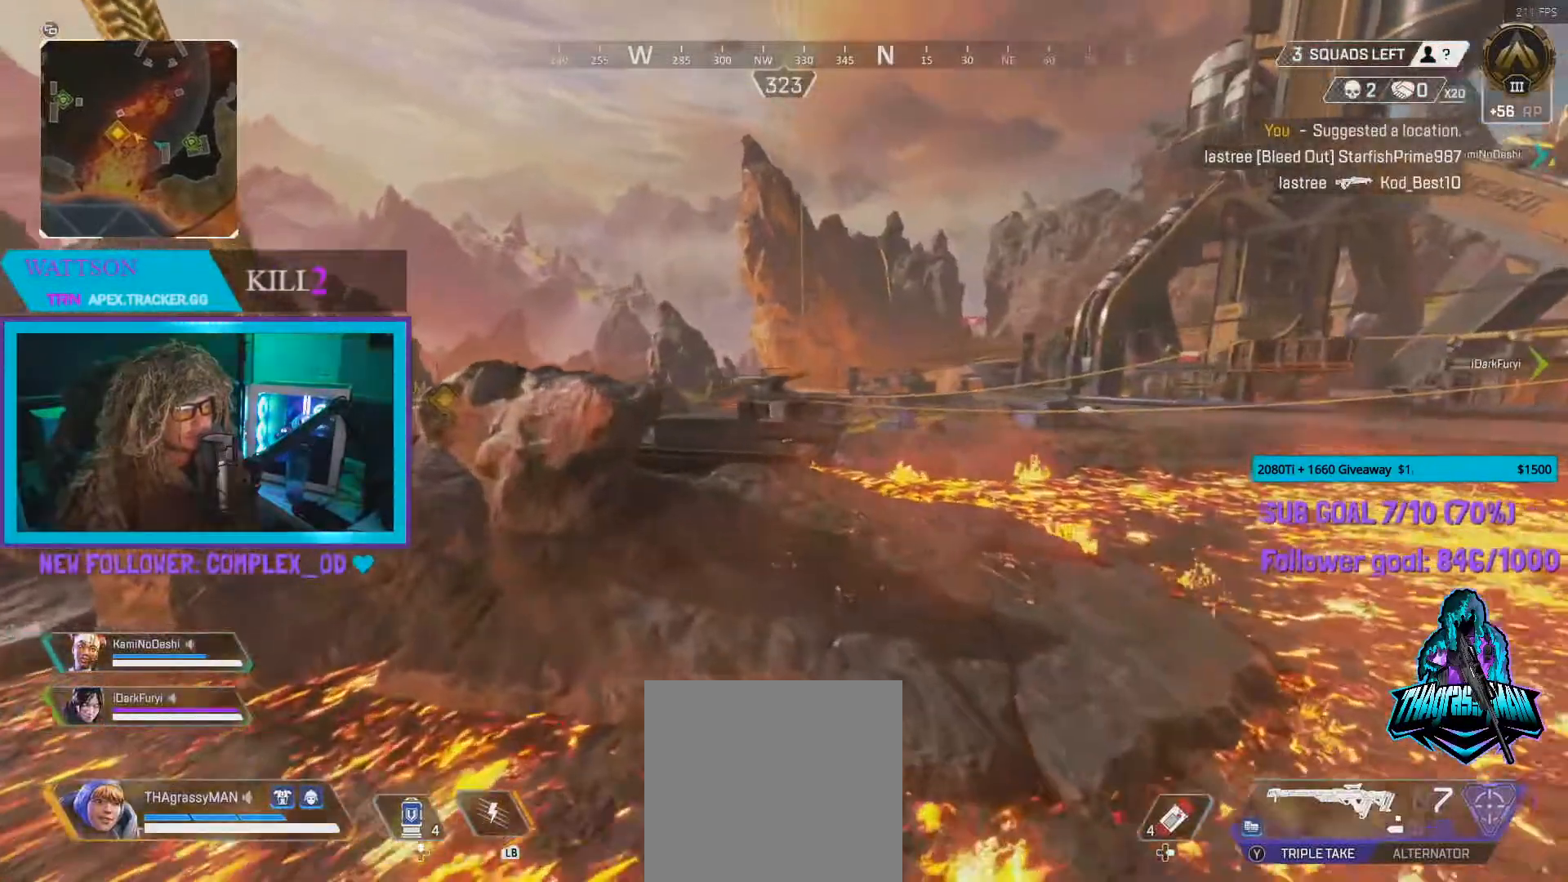
{"buttons": [], "left_stick": "center", "right_stick": "center", "events": []}
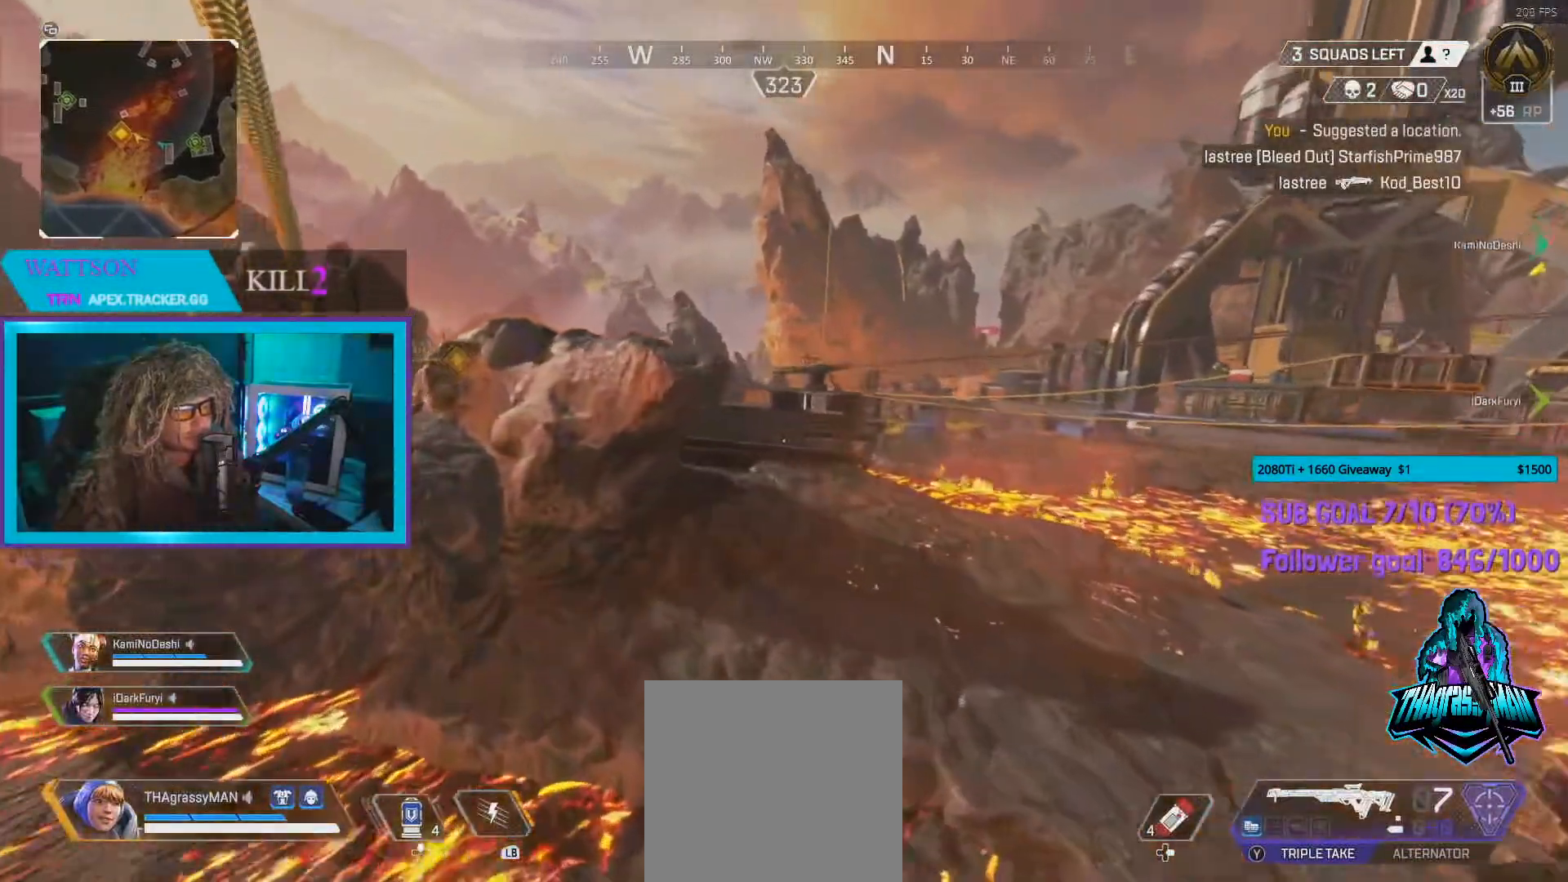
{"buttons": [], "left_stick": "center", "right_stick": "center", "events": []}
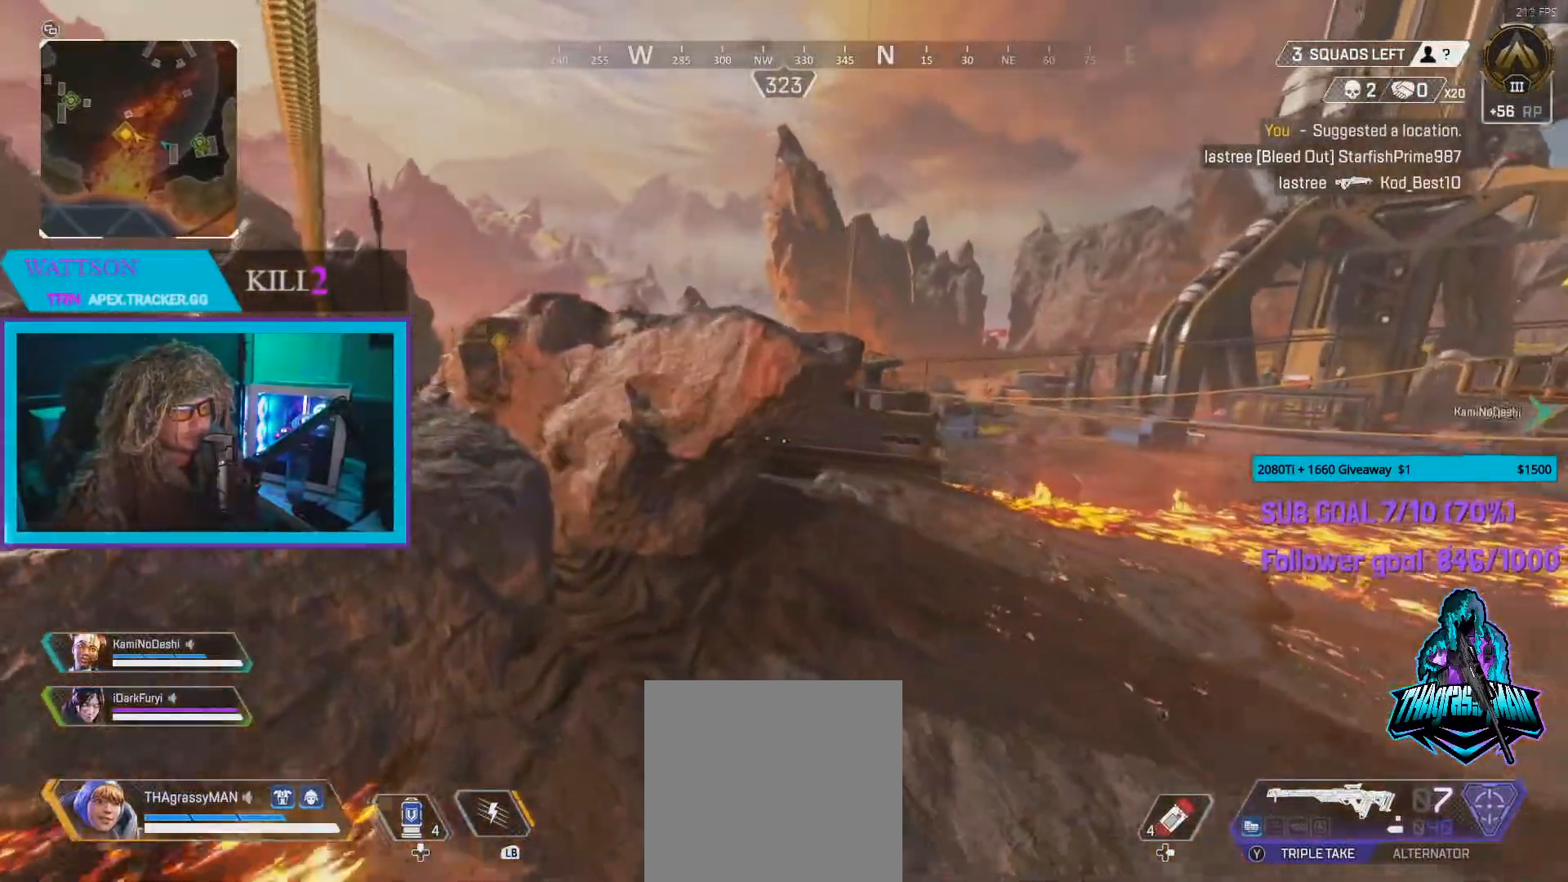
{"buttons": [], "left_stick": "center", "right_stick": "center", "events": []}
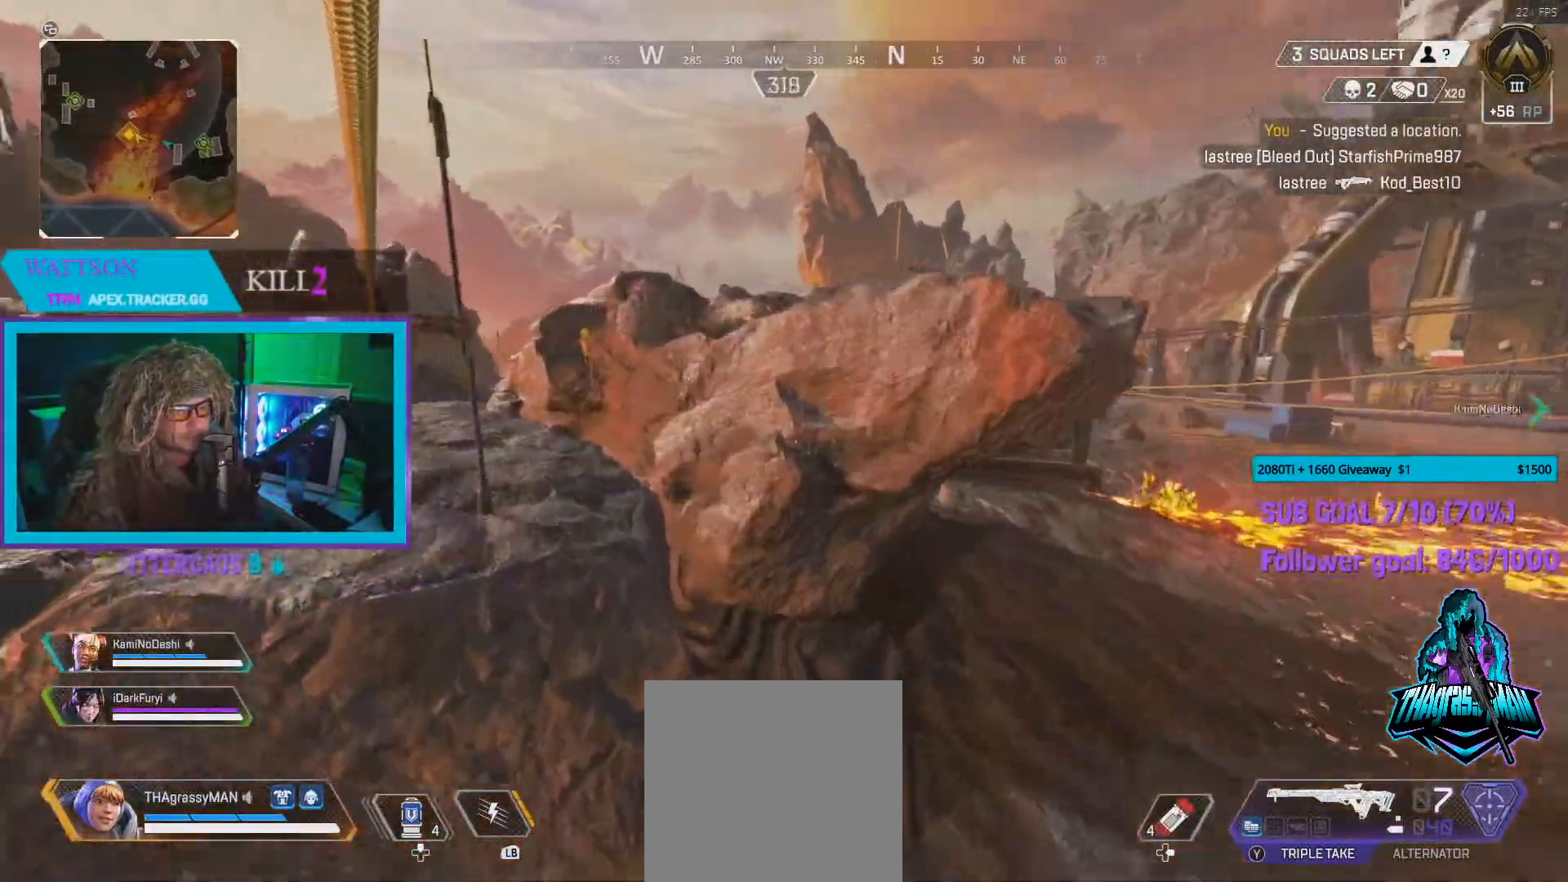
{"buttons": [], "left_stick": "up", "right_stick": "center", "events": [[167, "right_stick", "left"], [267, "right_stick", "center"], [500, "left_stick", "up"]]}
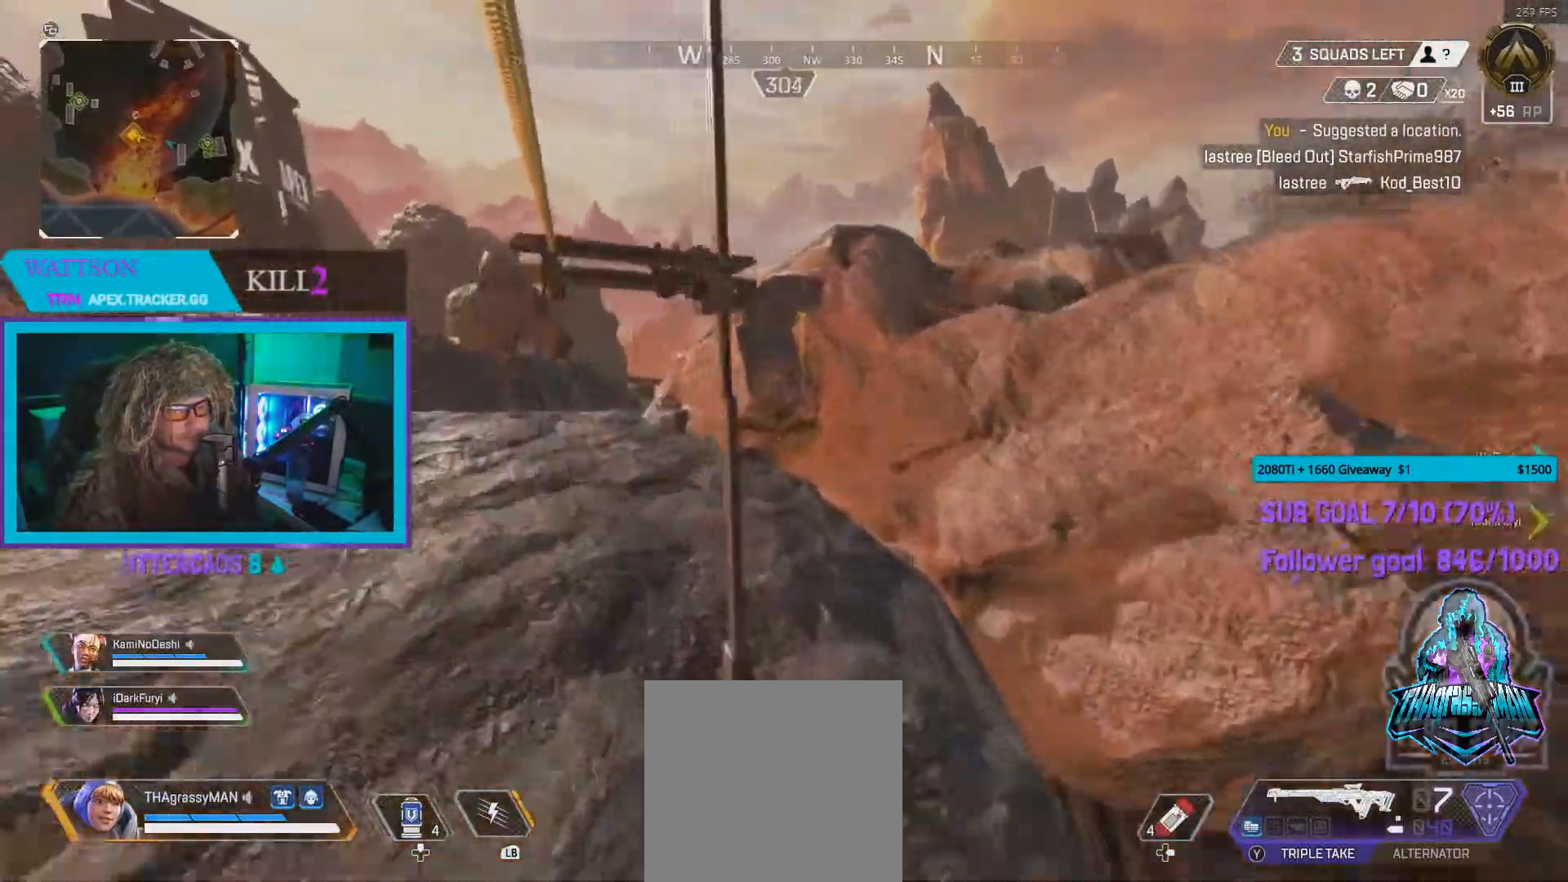
{"buttons": [], "left_stick": "up", "right_stick": "center", "events": [[350, "right_stick", "left"], [483, "right_stick", "center"]]}
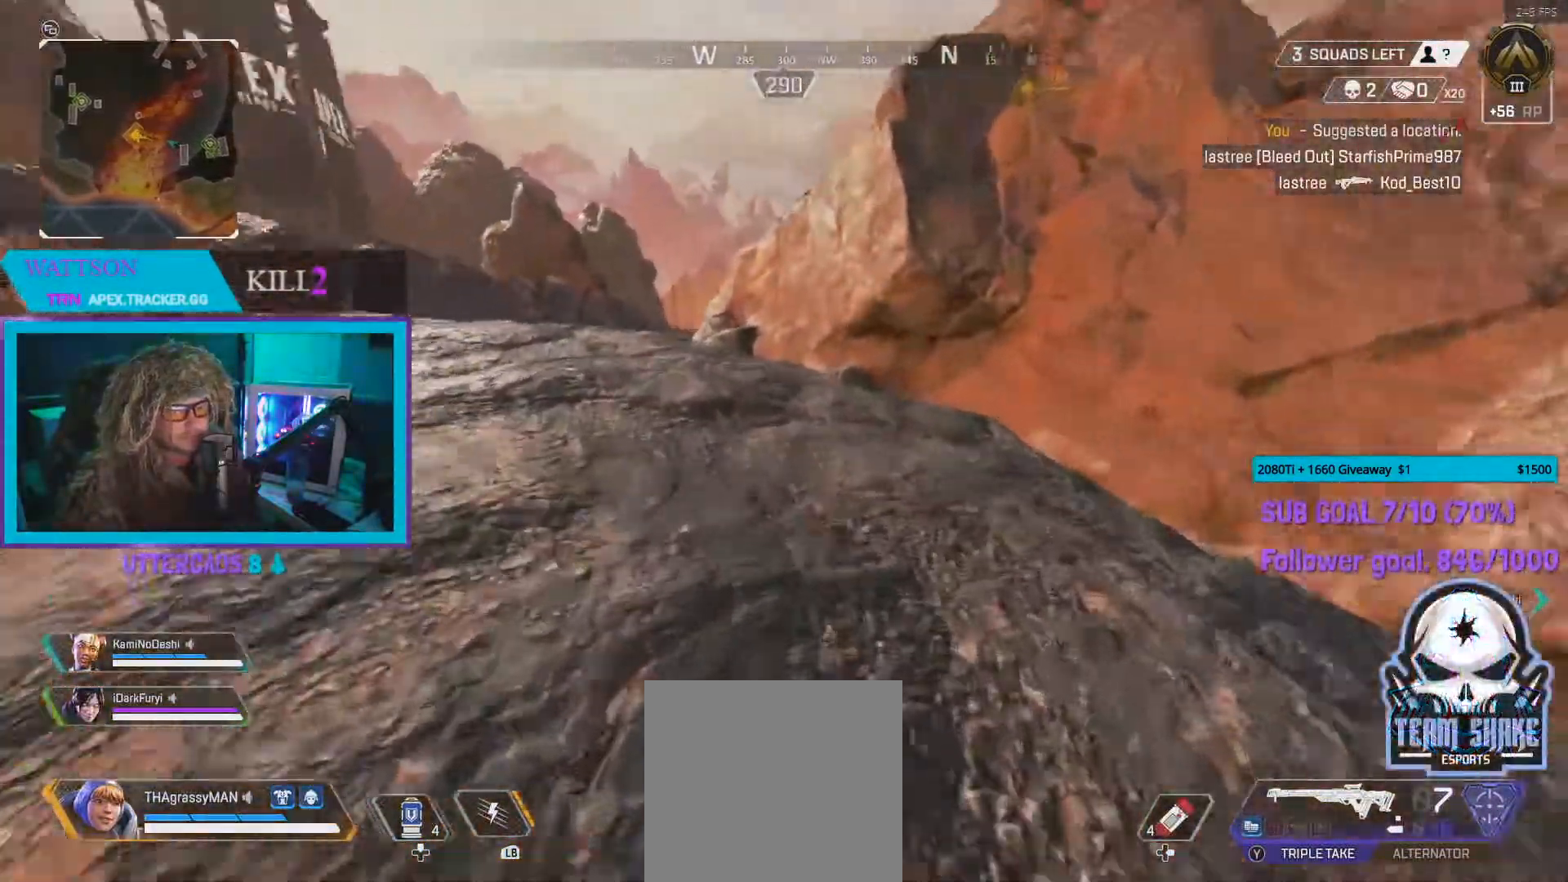
{"buttons": [], "left_stick": "up", "right_stick": "center", "events": []}
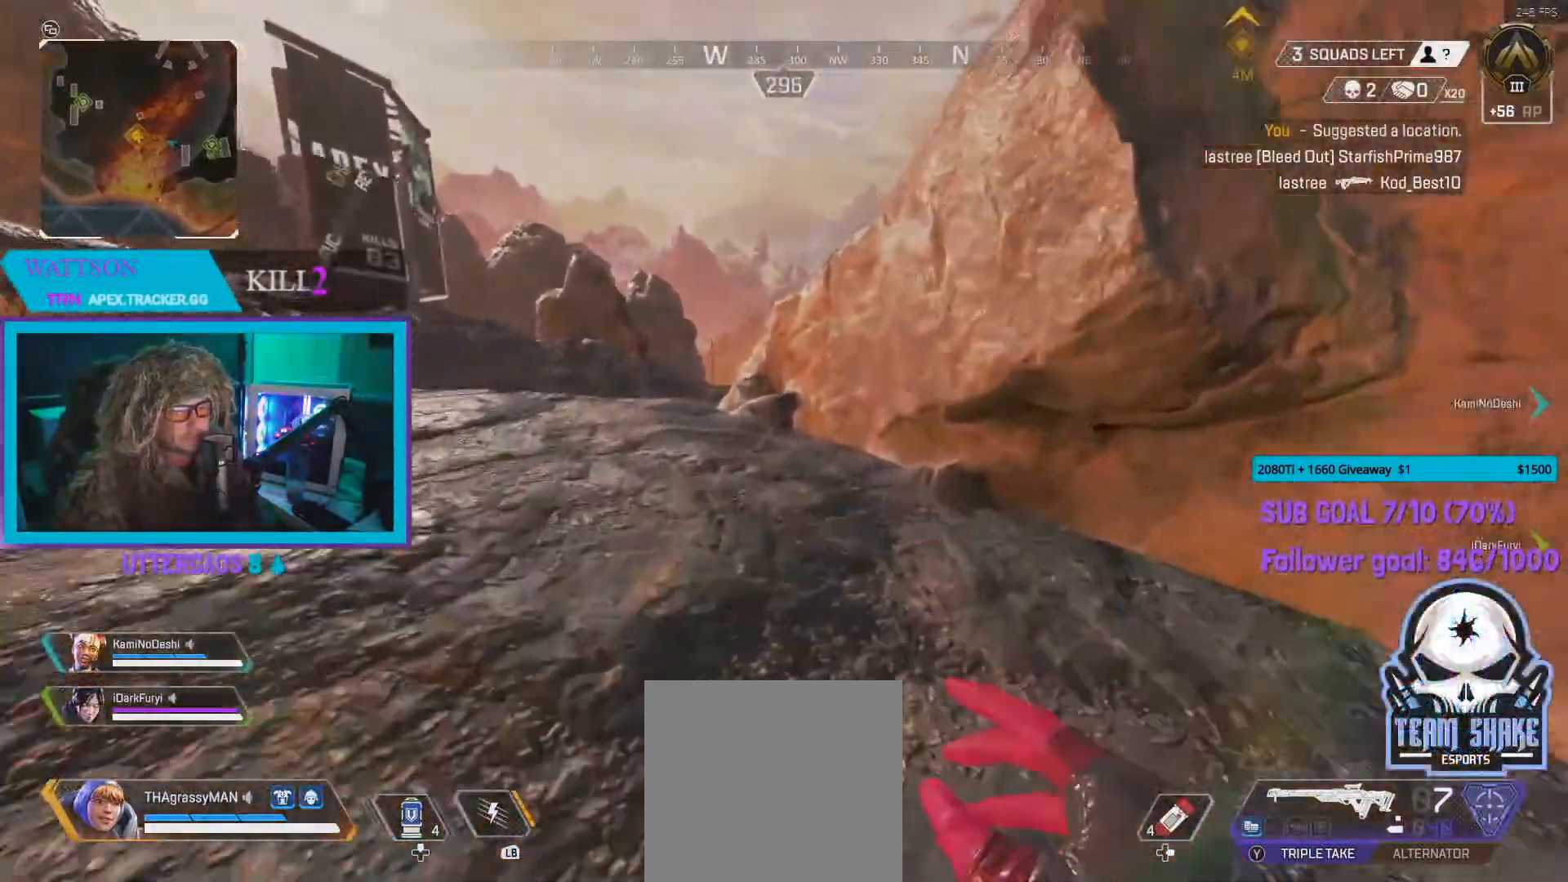
{"buttons": [], "left_stick": "up", "right_stick": "center", "events": [[50, "right_stick", "left"], [150, "right_stick", "center"]]}
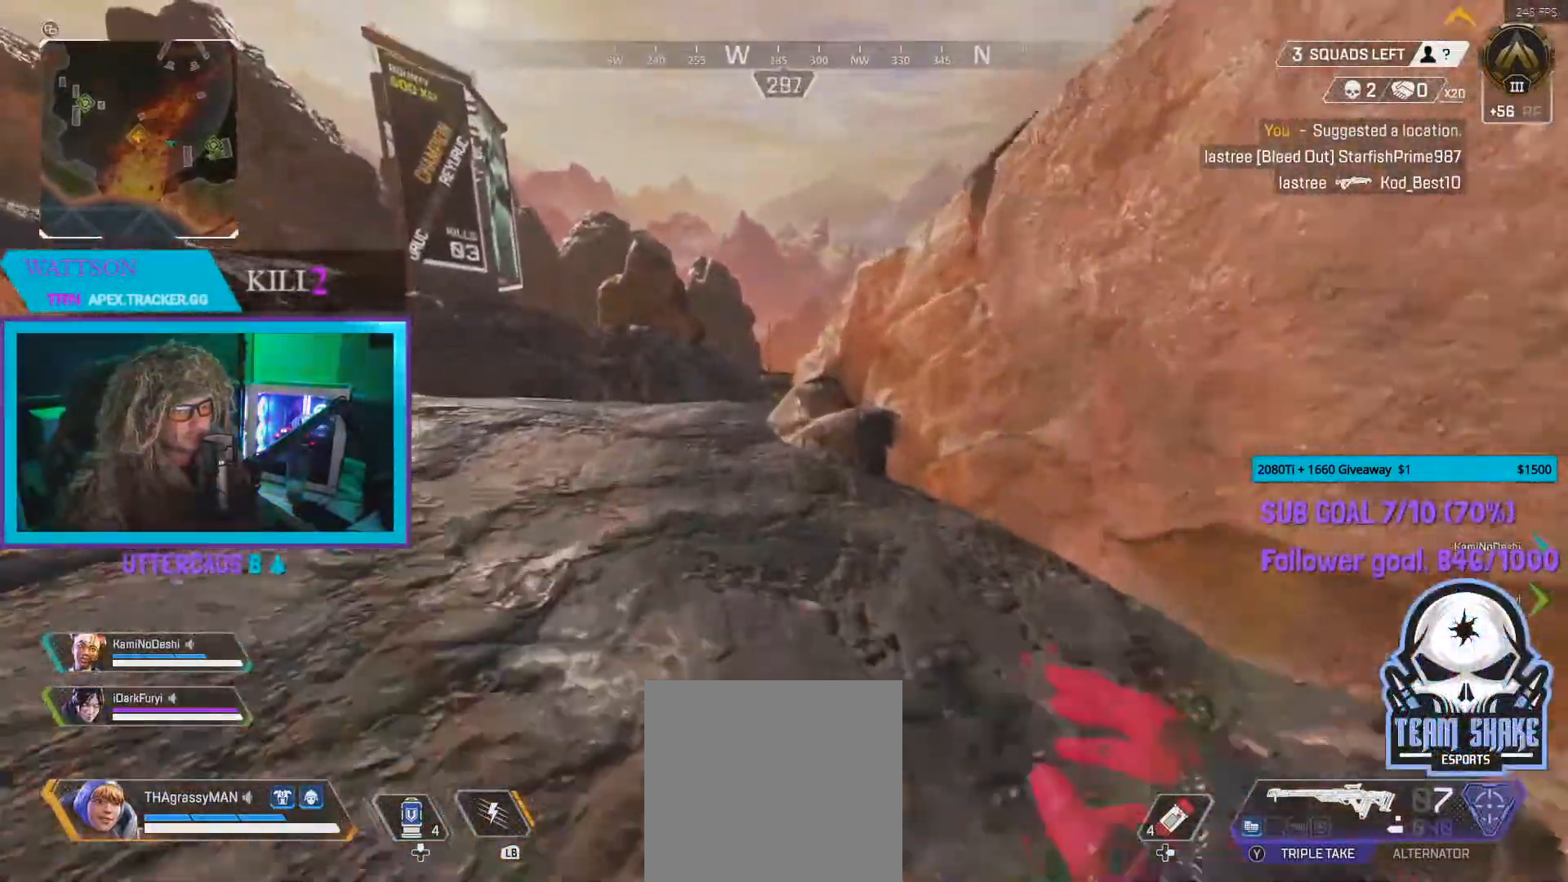
{"buttons": [], "left_stick": "up", "right_stick": "left", "events": [[83, "B", "down"], [283, "B", "up"], [500, "right_stick", "left"]]}
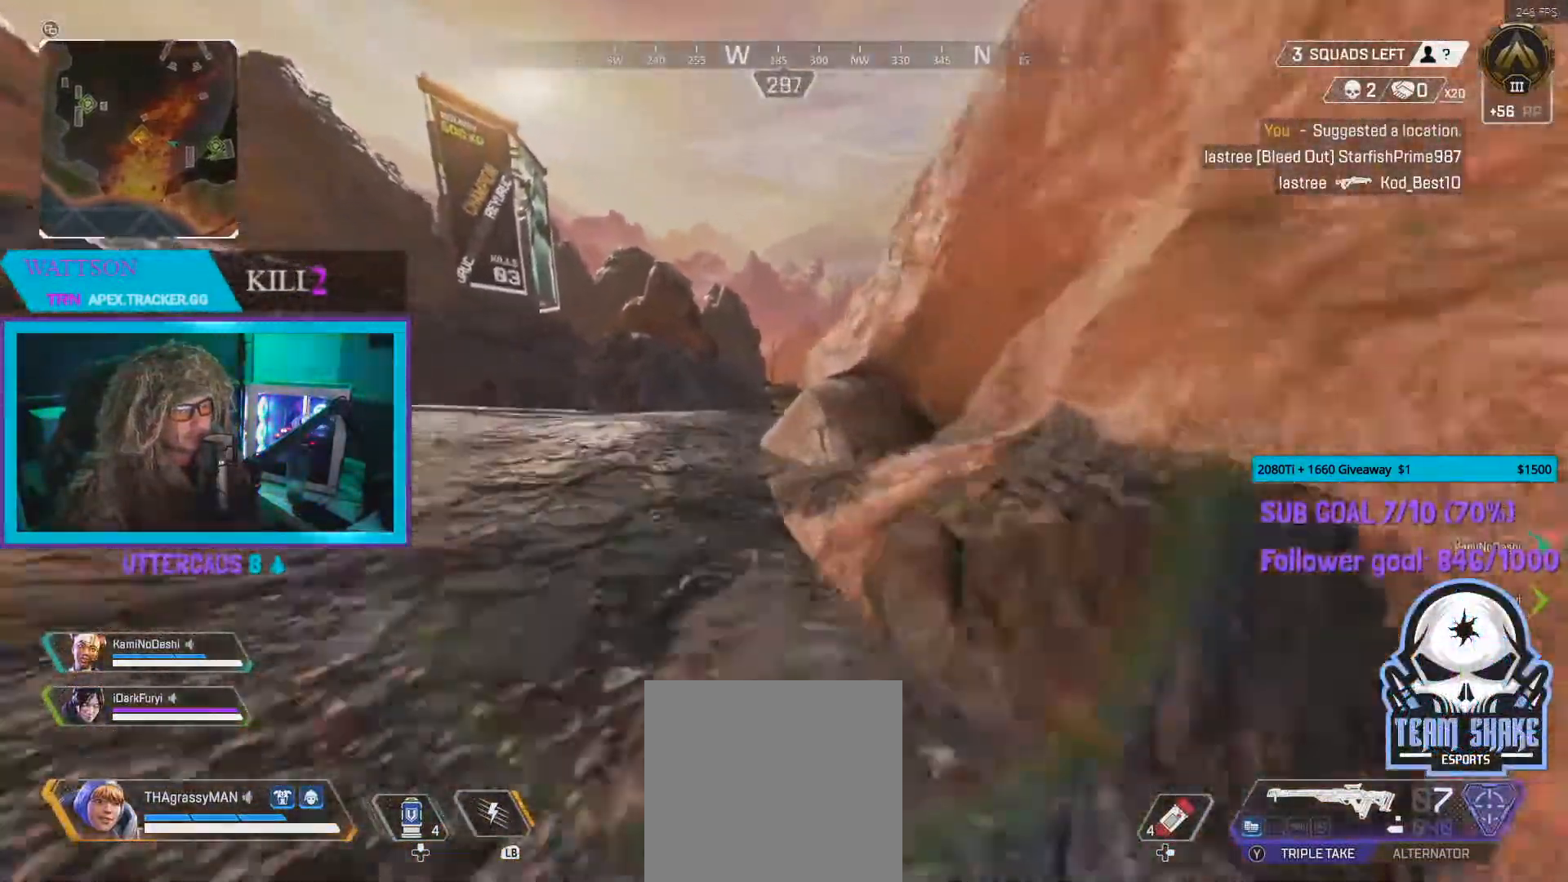
{"buttons": [], "left_stick": "up", "right_stick": "center", "events": [[100, "right_stick", "center"], [367, "right_stick", "right"], [450, "right_stick", "center"]]}
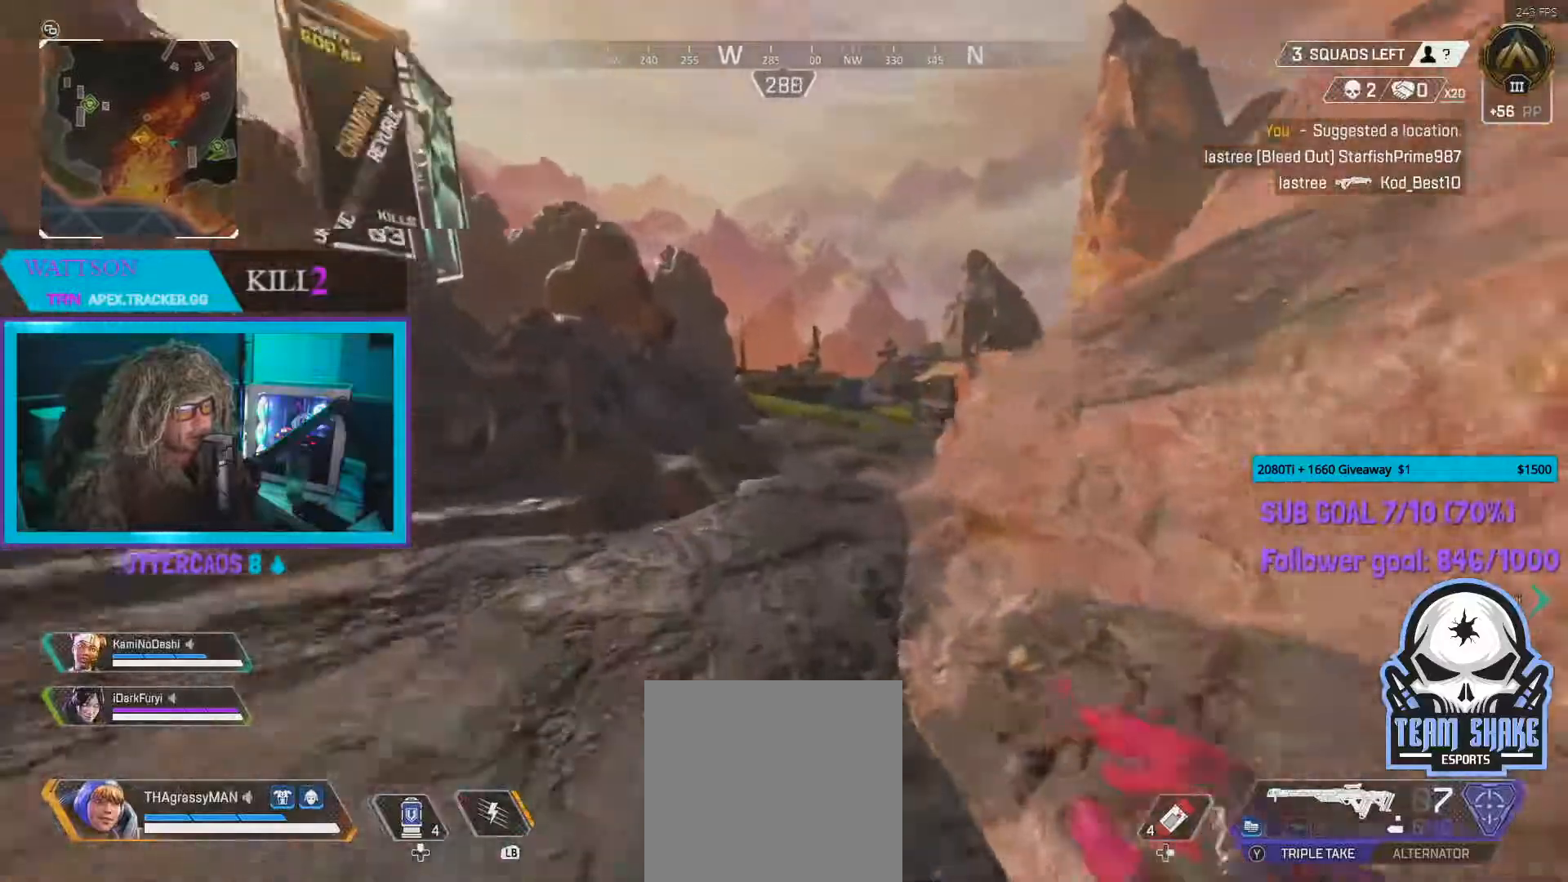
{"buttons": [], "left_stick": "up", "right_stick": "center", "events": [[133, "right_stick", "right"], [267, "right_stick", "center"]]}
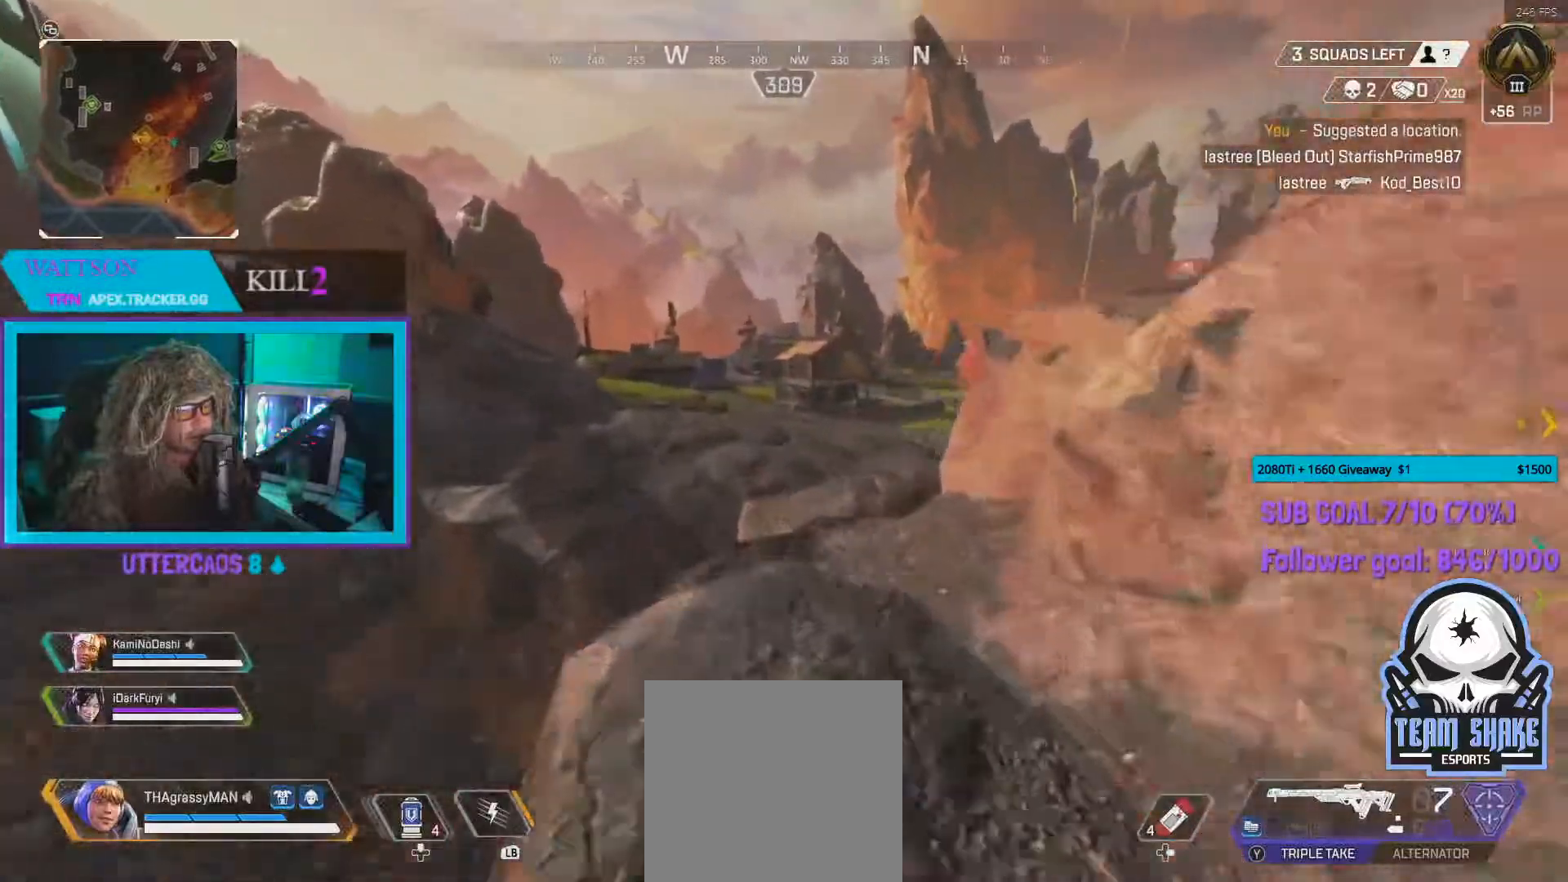
{"buttons": [], "left_stick": "up", "right_stick": "center", "events": []}
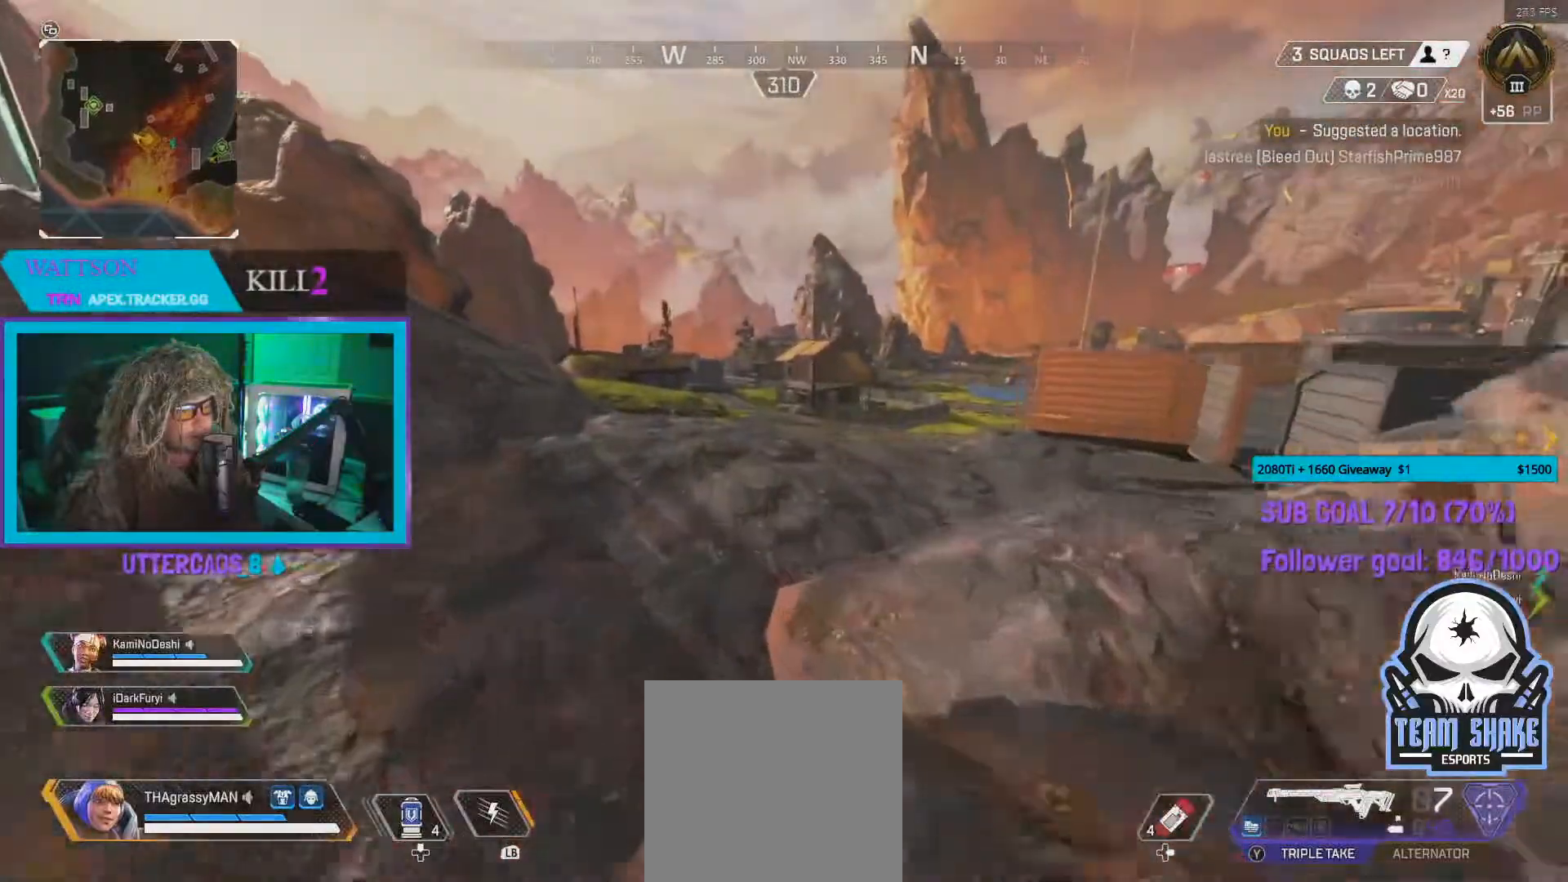
{"buttons": ["B"], "left_stick": "up", "right_stick": "center", "events": [[383, "B", "down"]]}
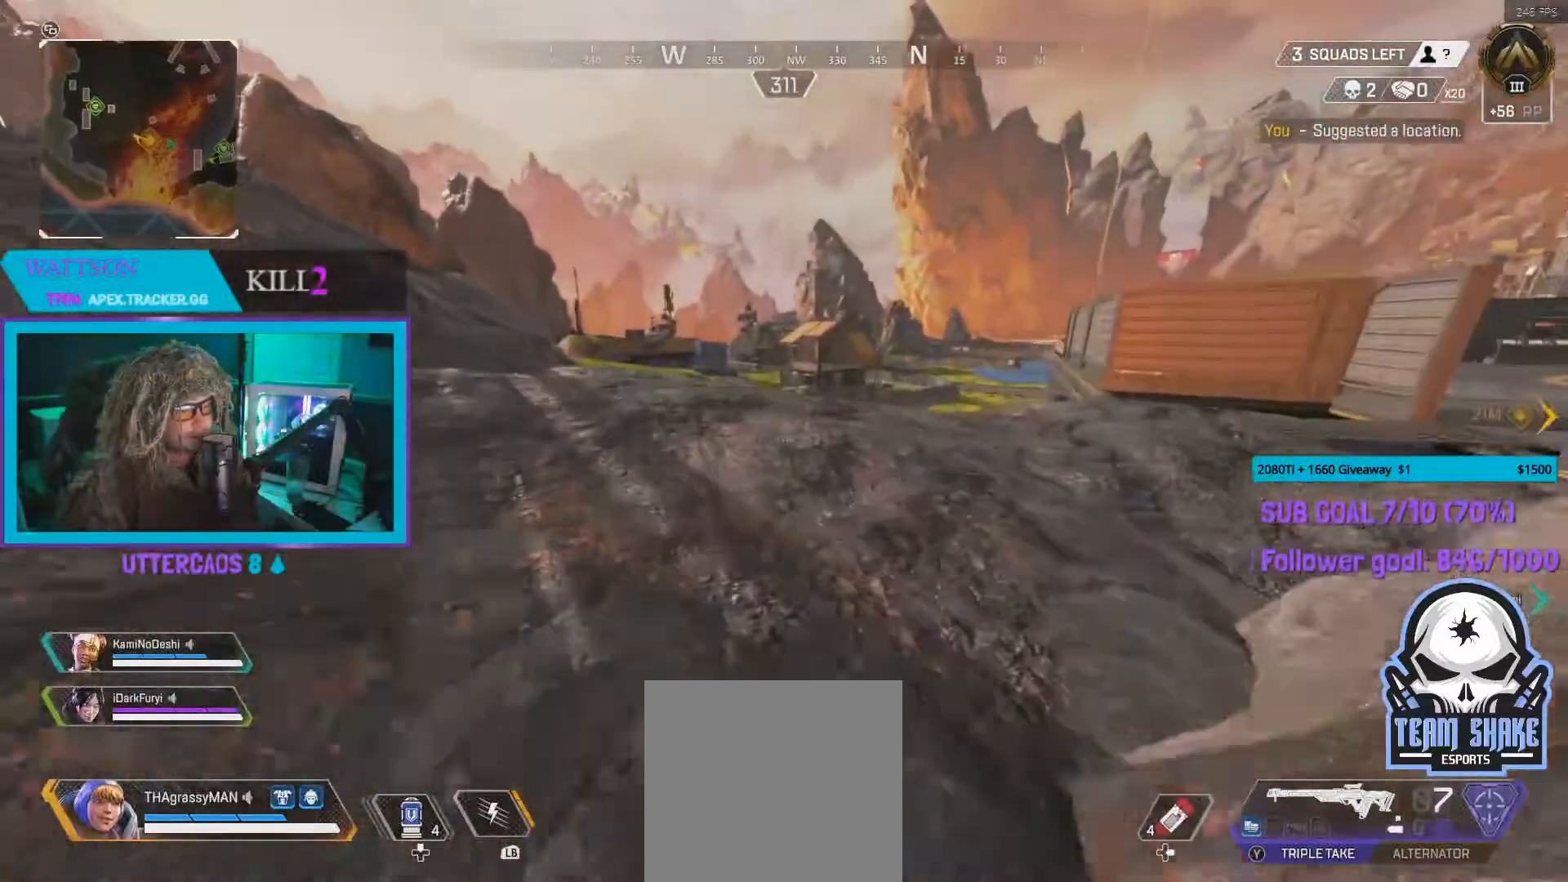
{"buttons": [], "left_stick": "up", "right_stick": "center", "events": [[167, "B", "up"]]}
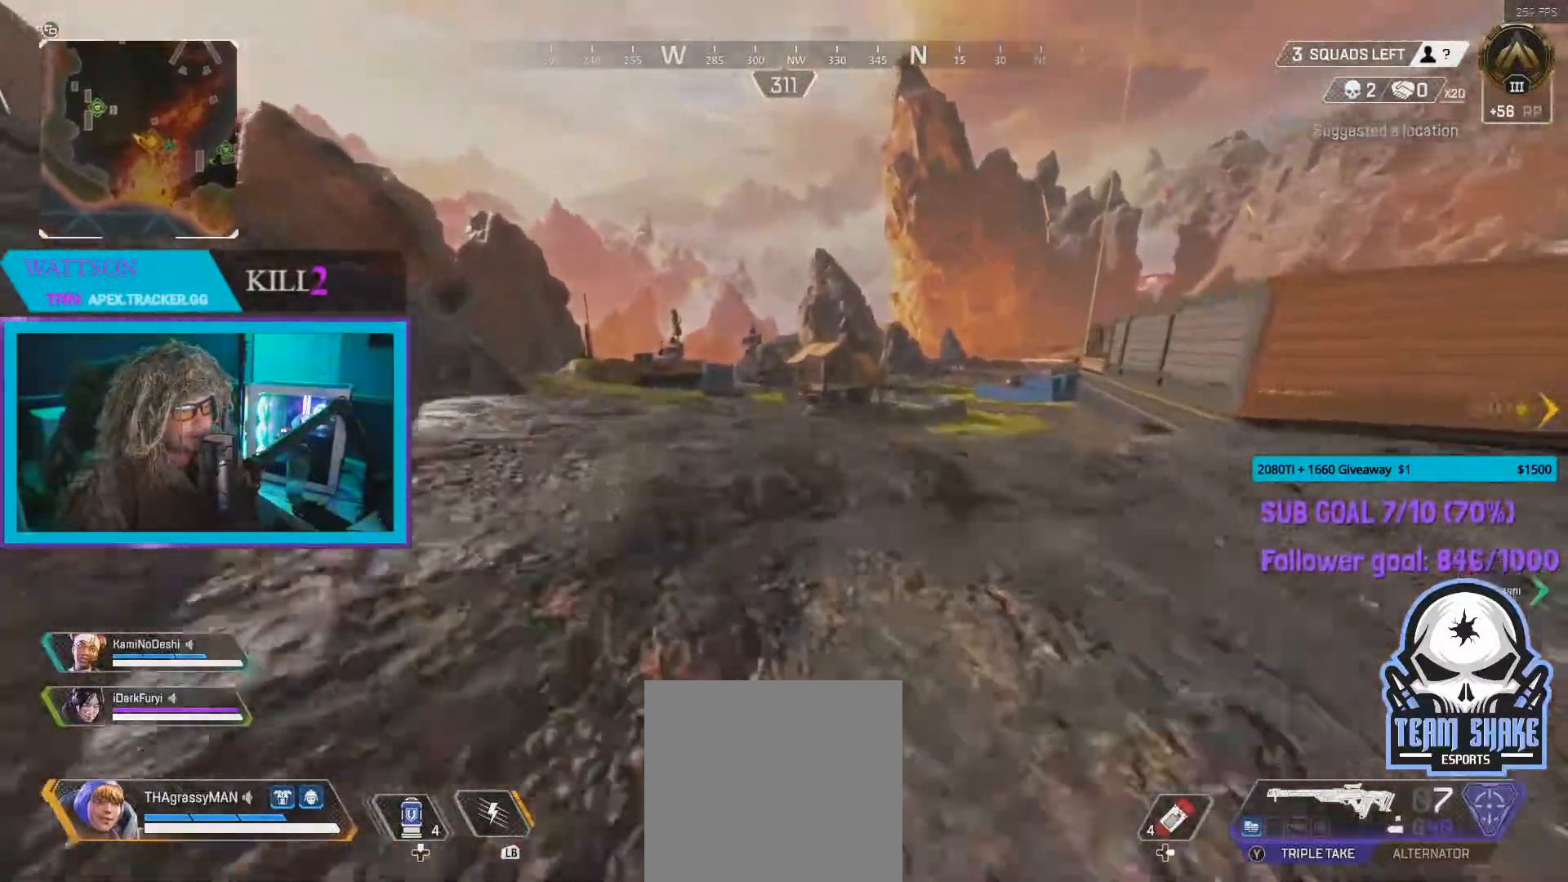
{"buttons": [], "left_stick": "up", "right_stick": "center", "events": []}
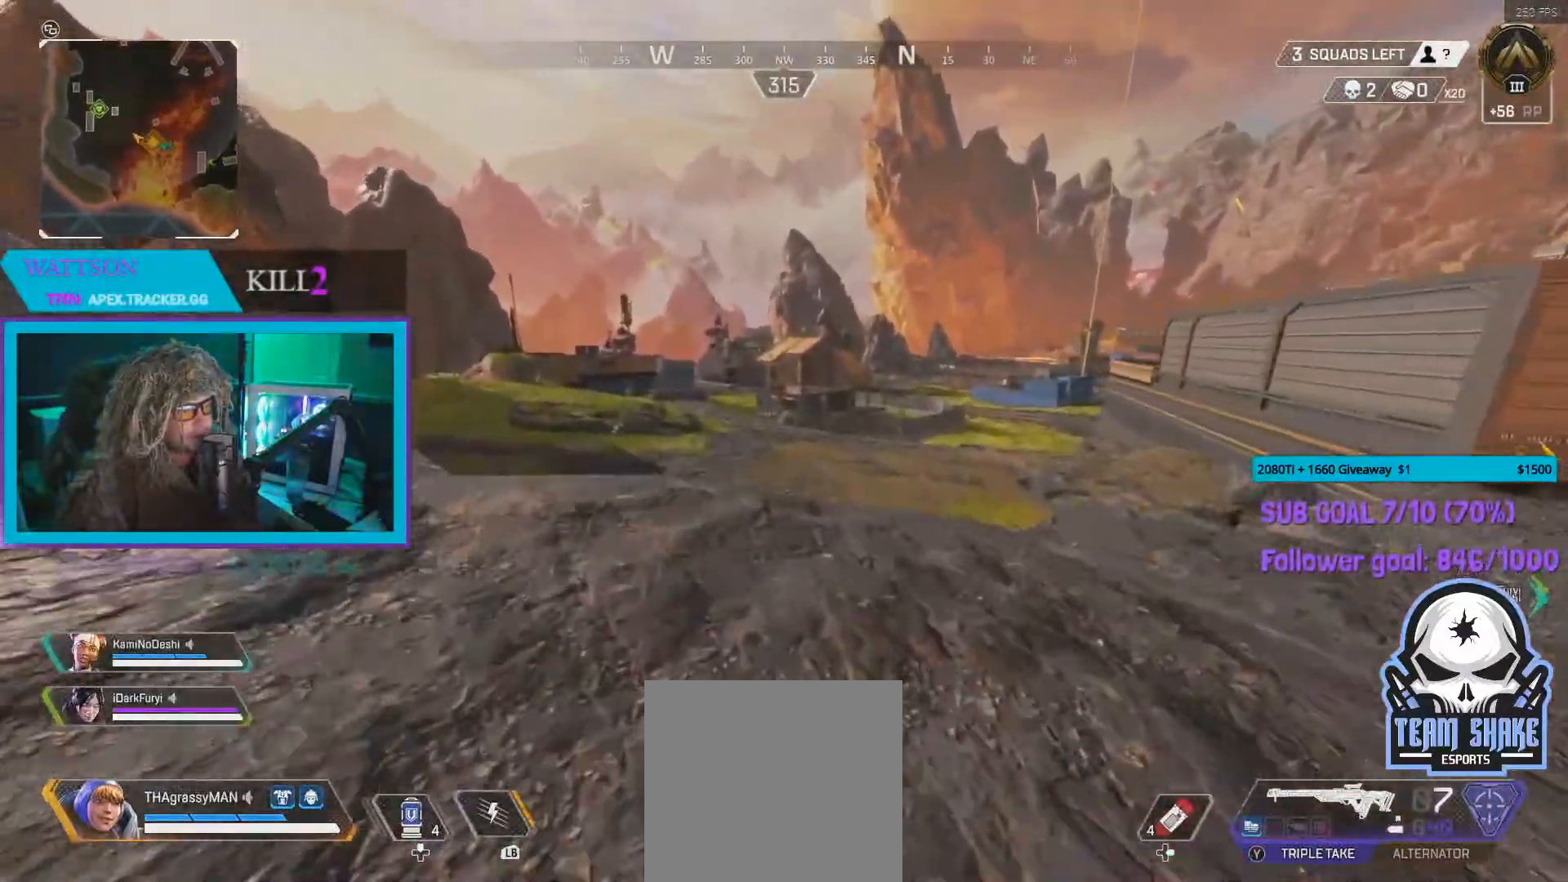
{"buttons": [], "left_stick": "up", "right_stick": "center", "events": []}
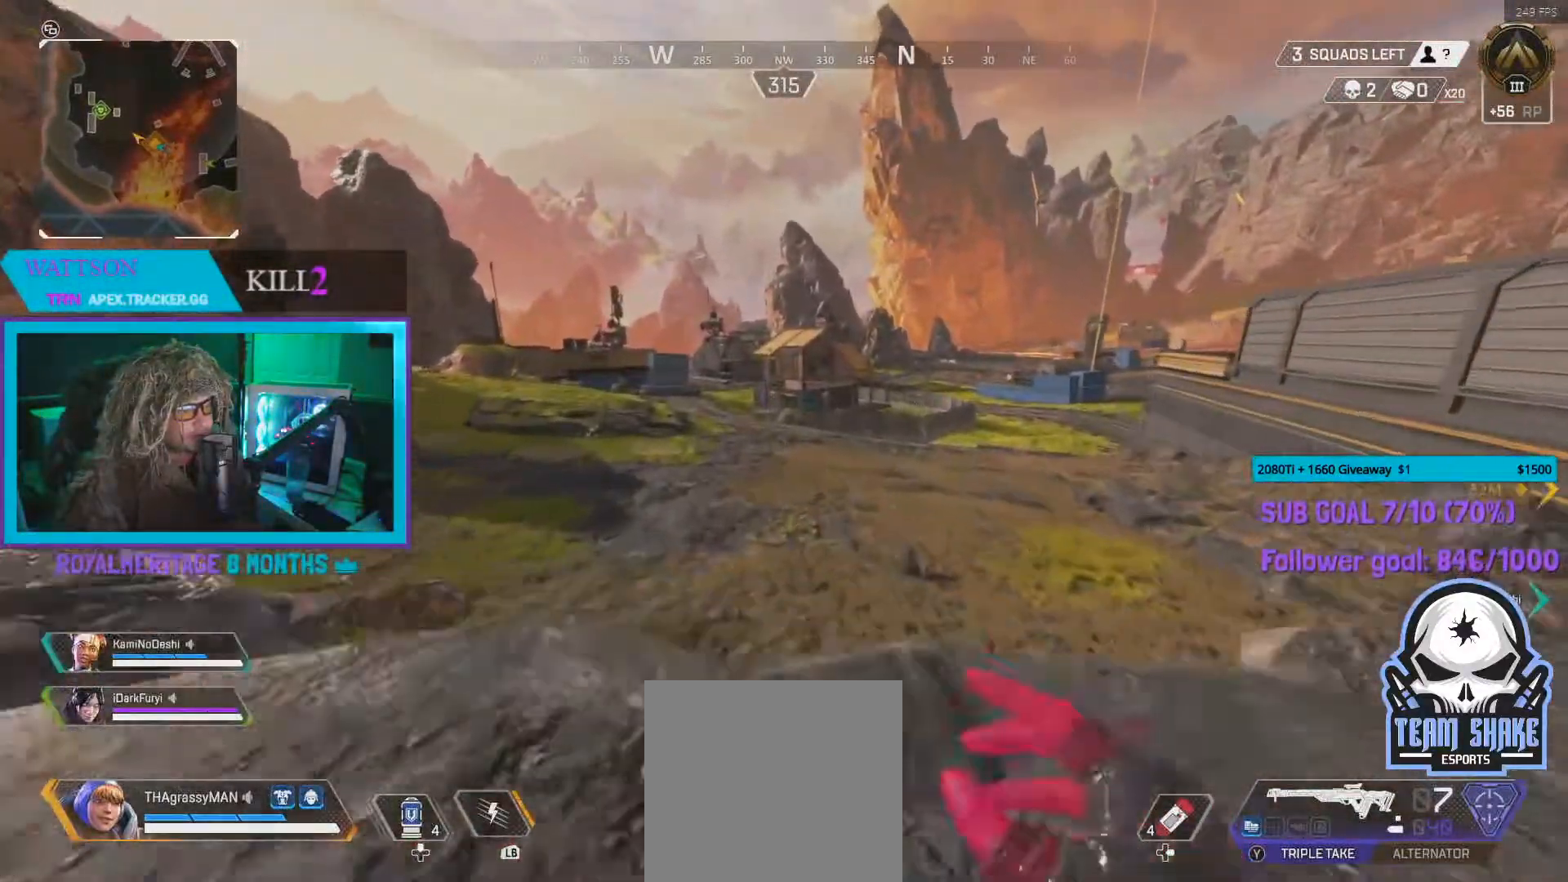
{"buttons": [], "left_stick": "up", "right_stick": "center", "events": []}
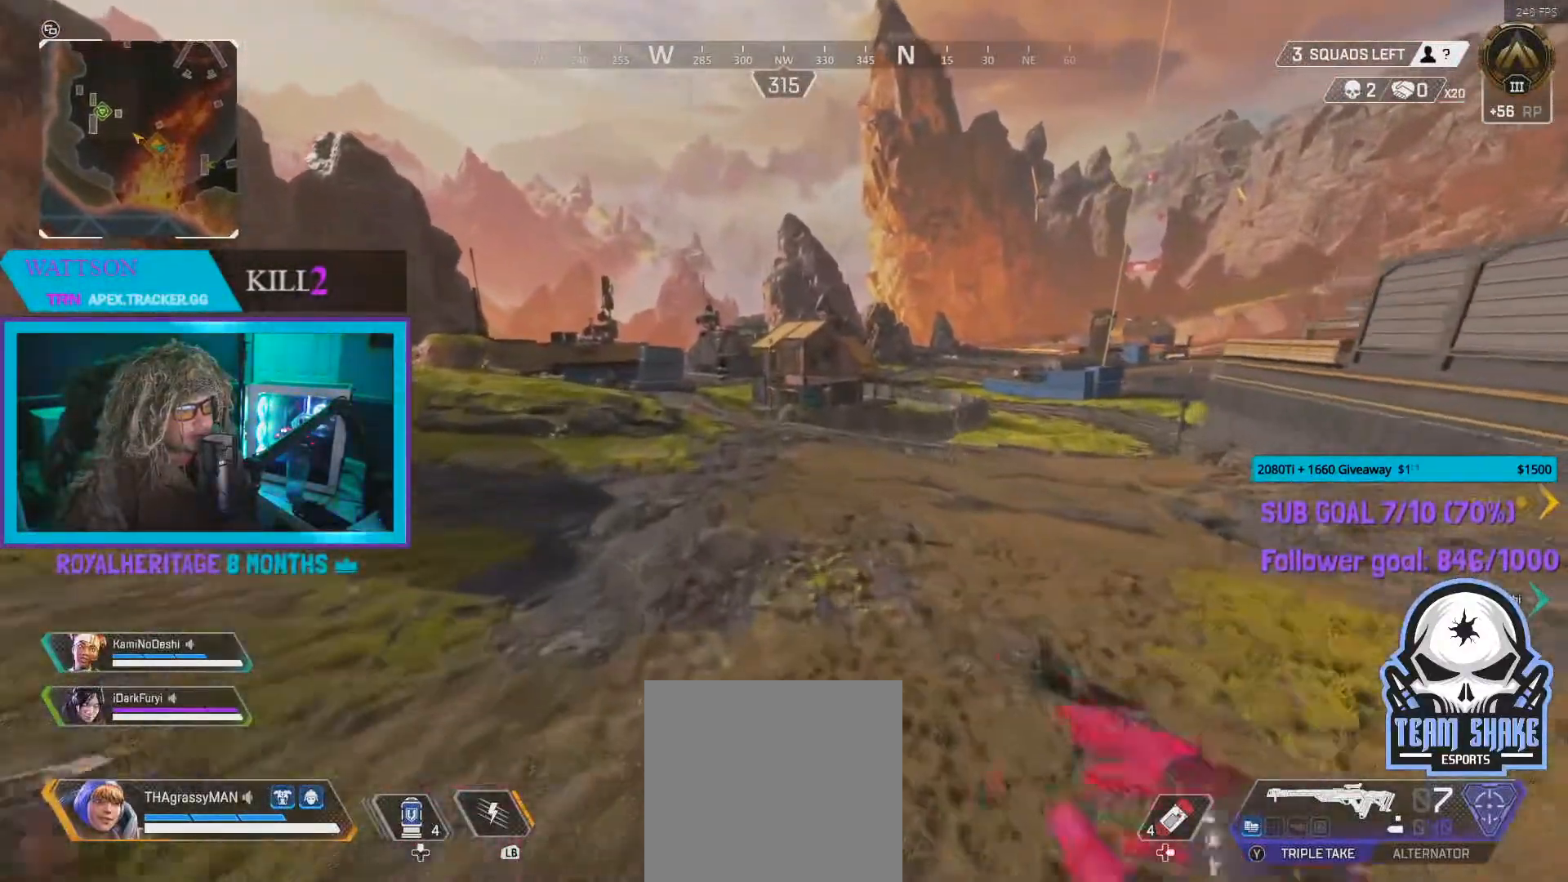
{"buttons": [], "left_stick": "up", "right_stick": "center", "events": []}
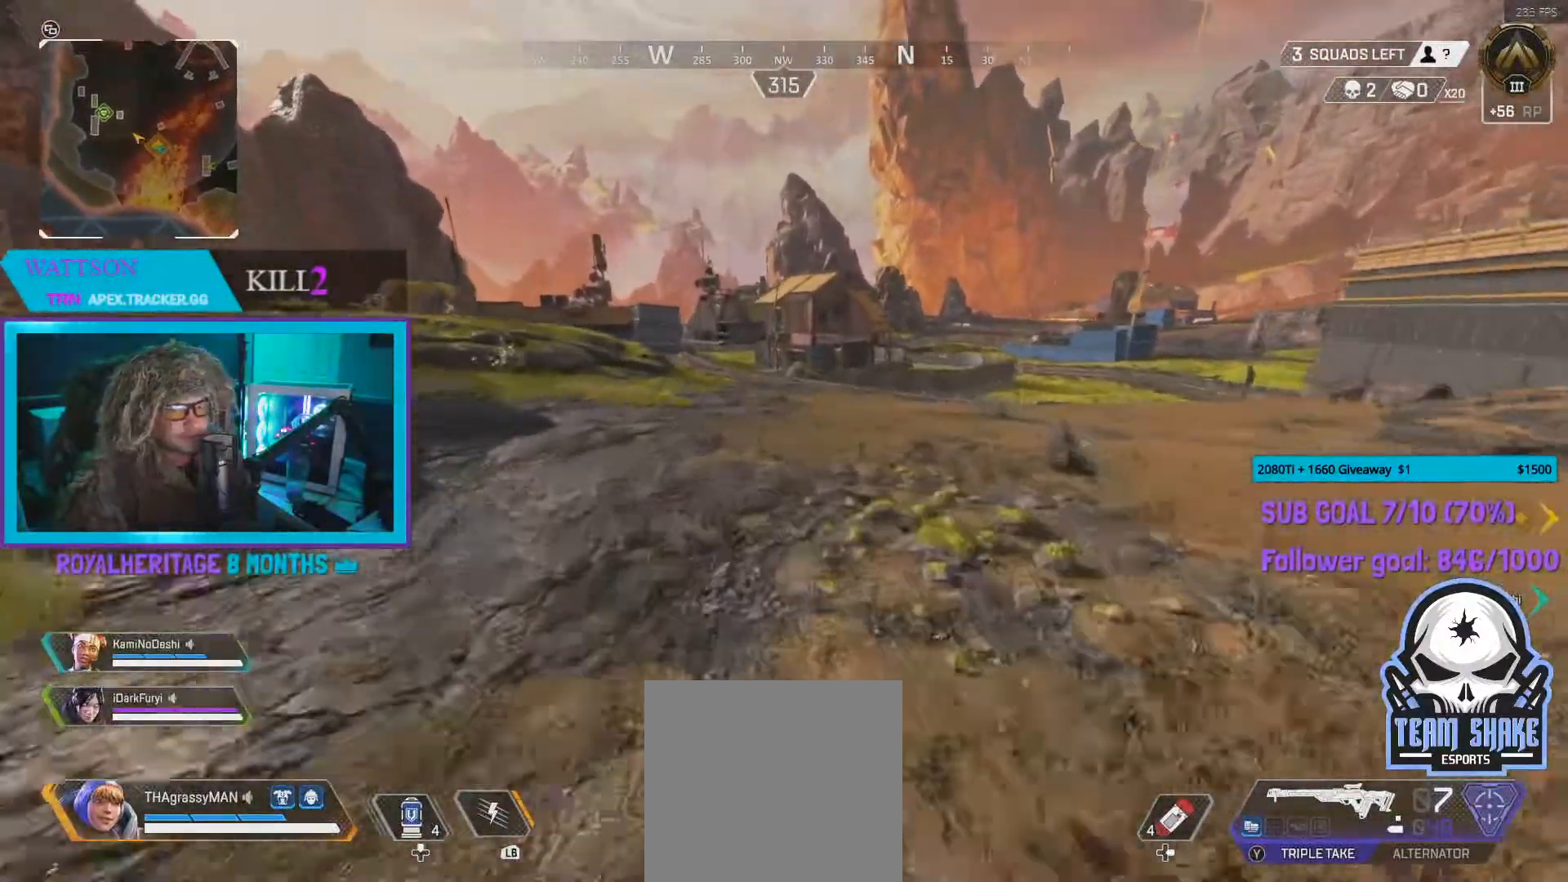
{"buttons": [], "left_stick": "up", "right_stick": "center", "events": [[100, "right_stick", "left"], [183, "right_stick", "center"]]}
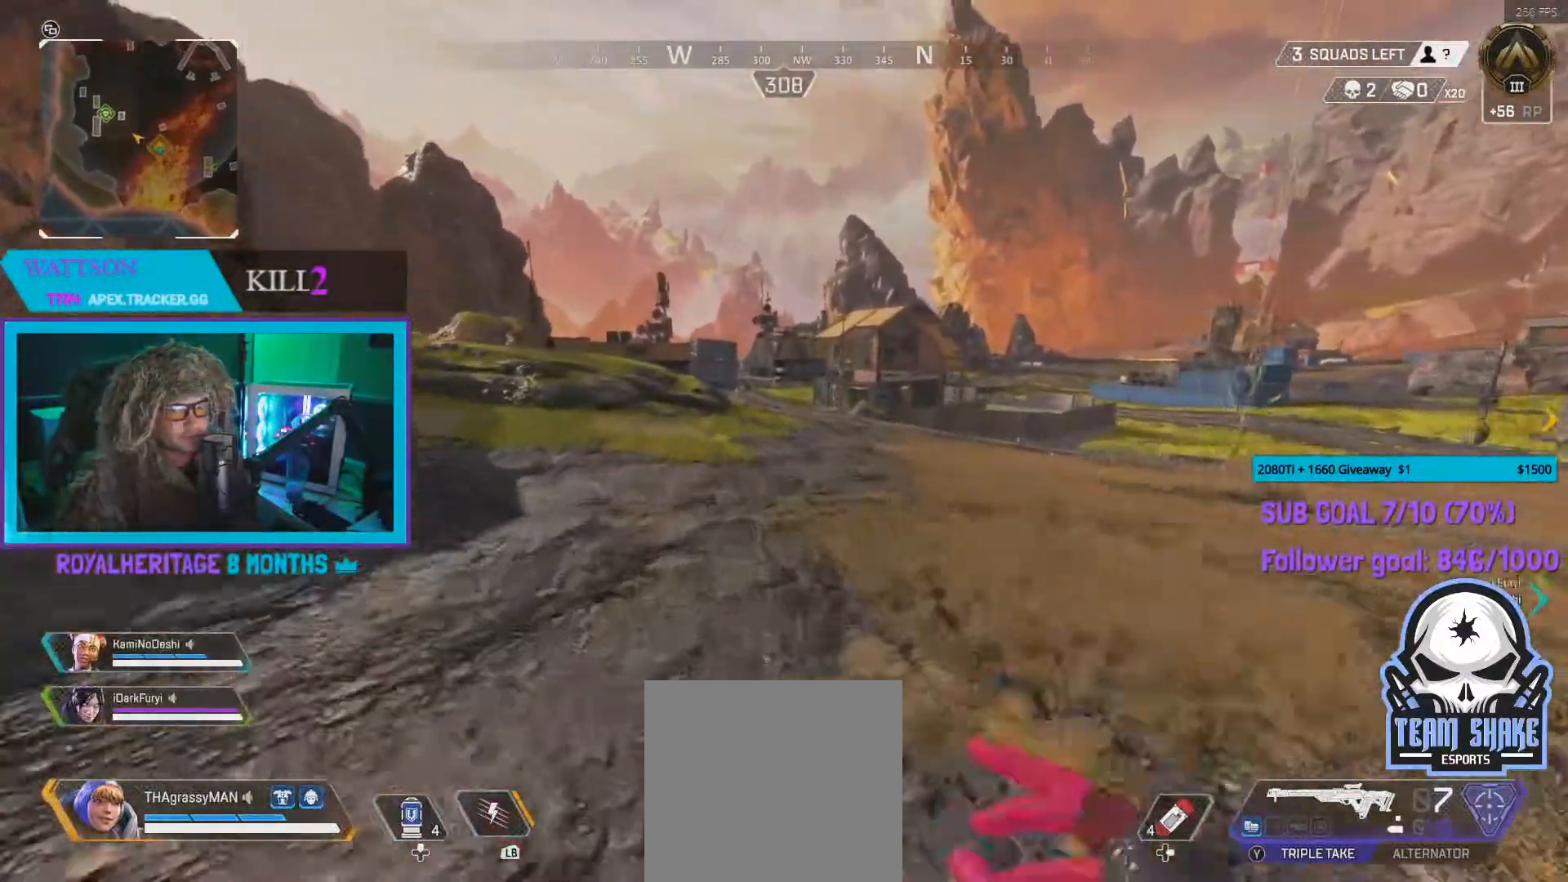
{"buttons": [], "left_stick": "up", "right_stick": "center", "events": []}